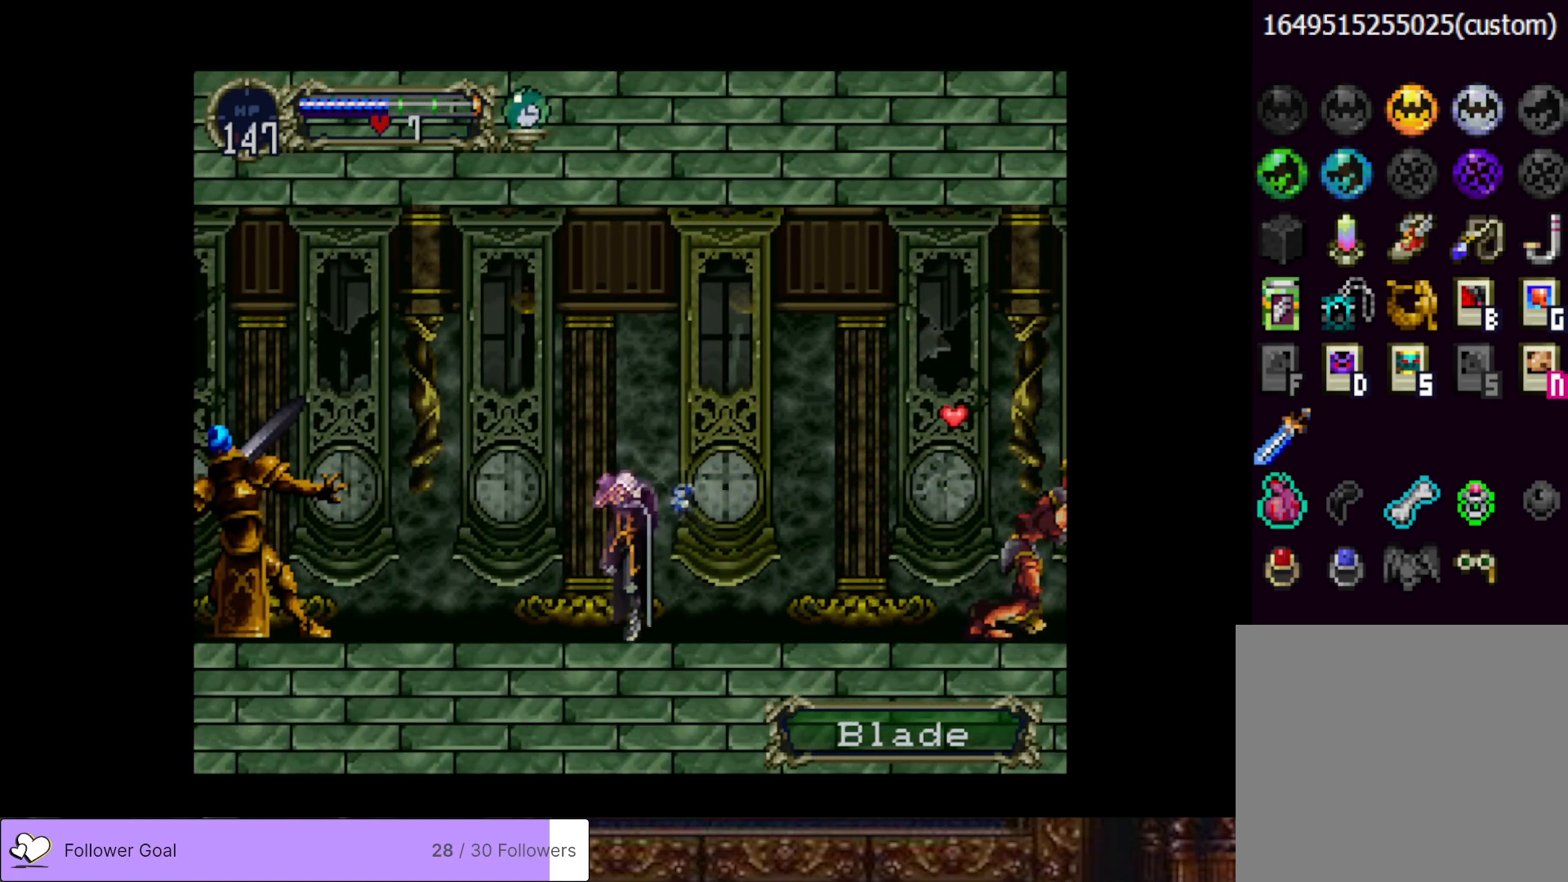
Gameplay with a controller (PlayStation layout); each line is a JSON object with the inputs held at the frame after it. "events" lists button and stick changes between this image and that frame as [ms after this image, input, new state], when the widget could be followed in between. Not read: left_stick.
{"buttons": [], "right_stick": "center", "events": [[283, "DPAD_DOWN", "down"], [433, "DPAD_DOWN", "up"]]}
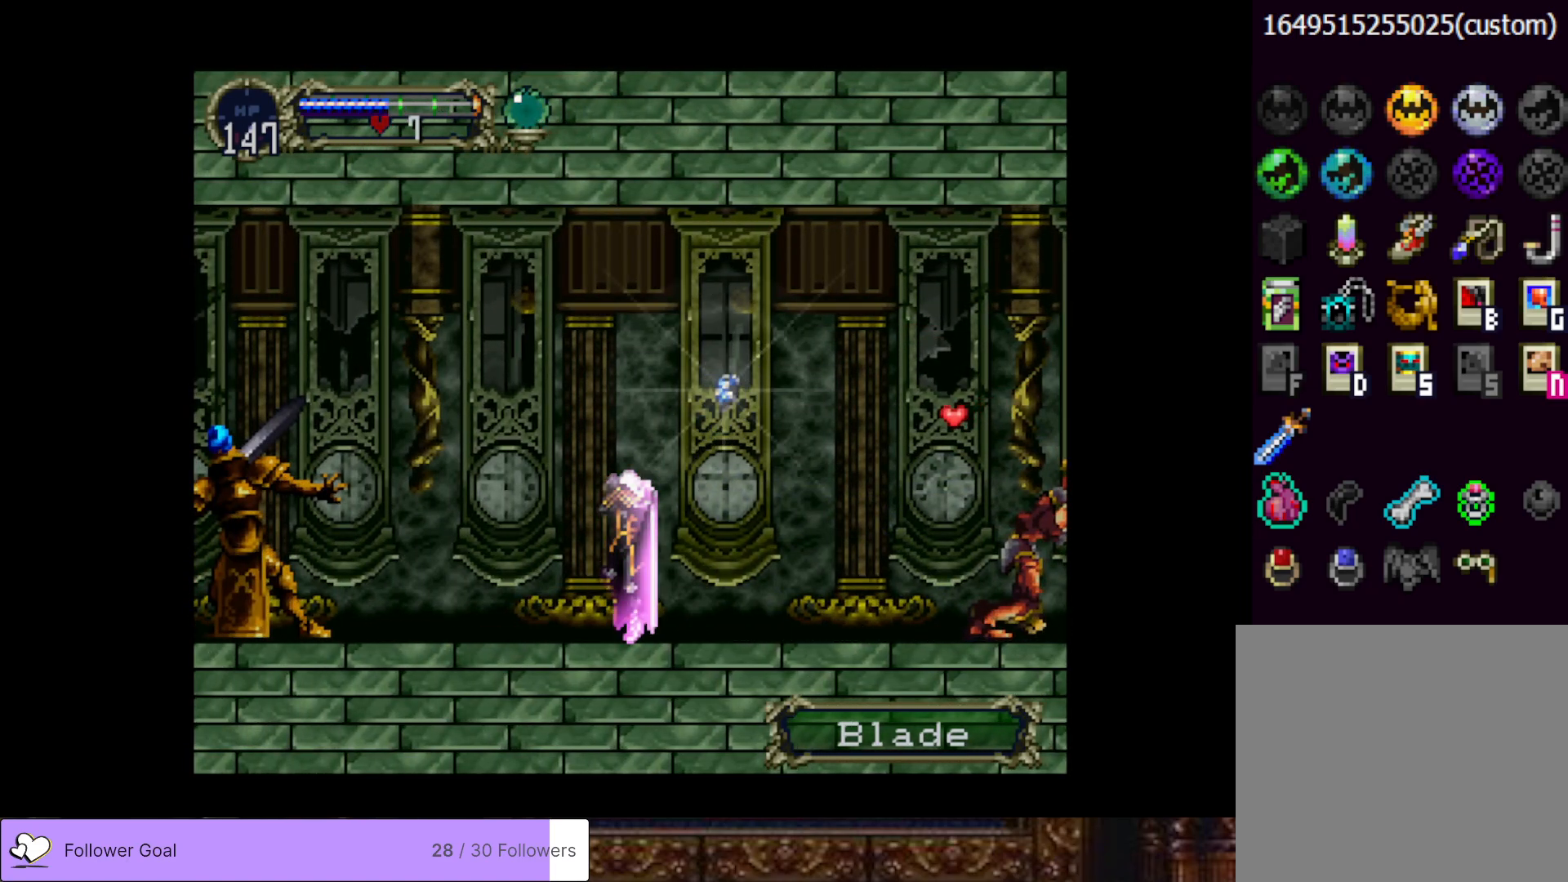
{"buttons": [], "right_stick": "center", "events": []}
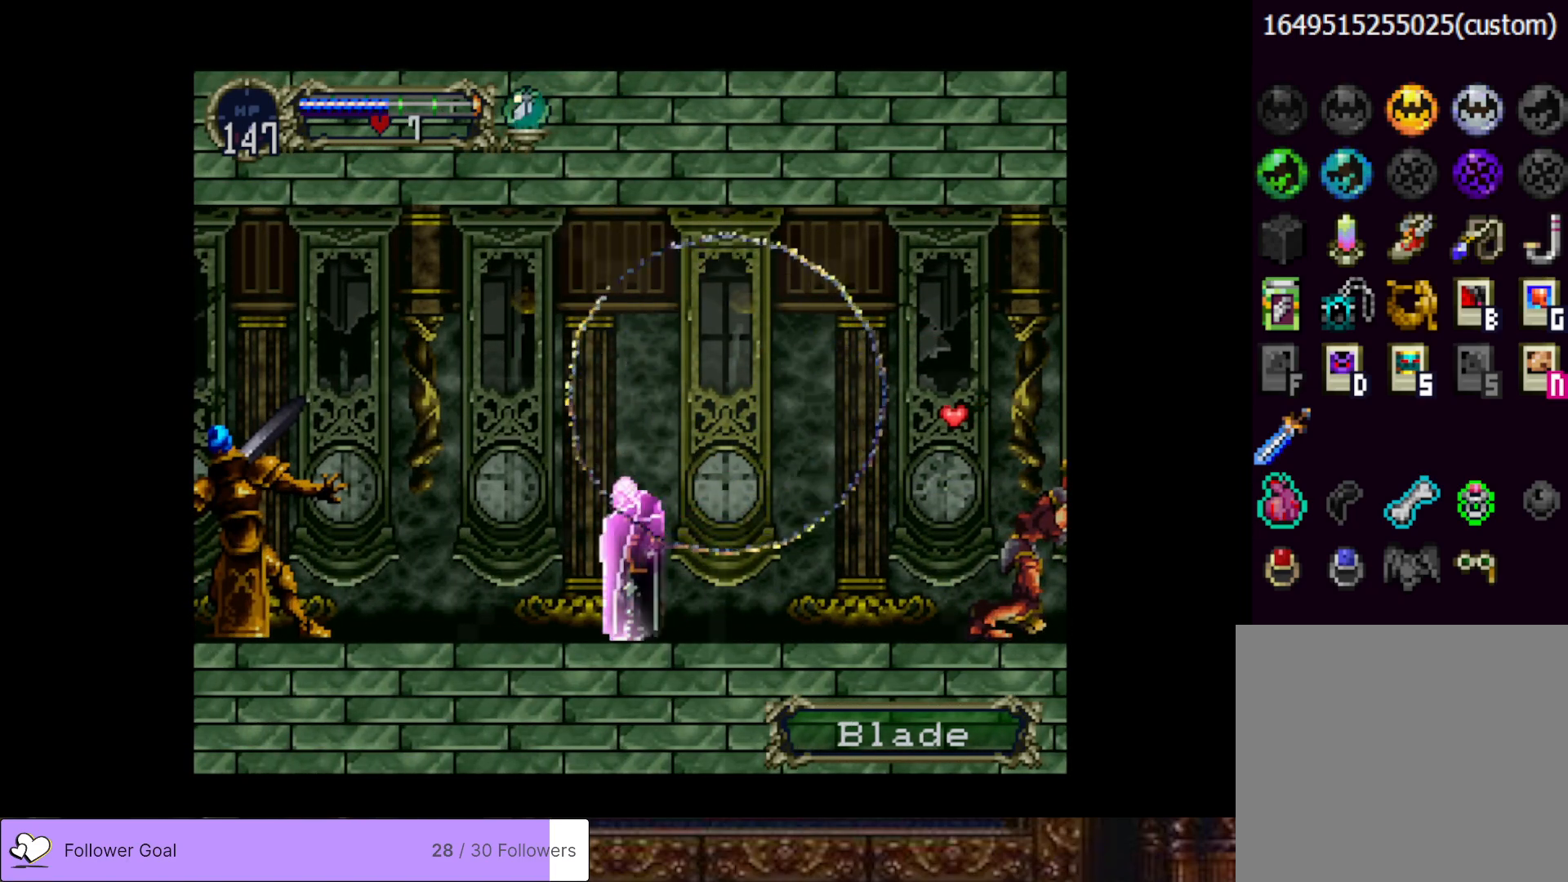
{"buttons": [], "right_stick": "center", "events": []}
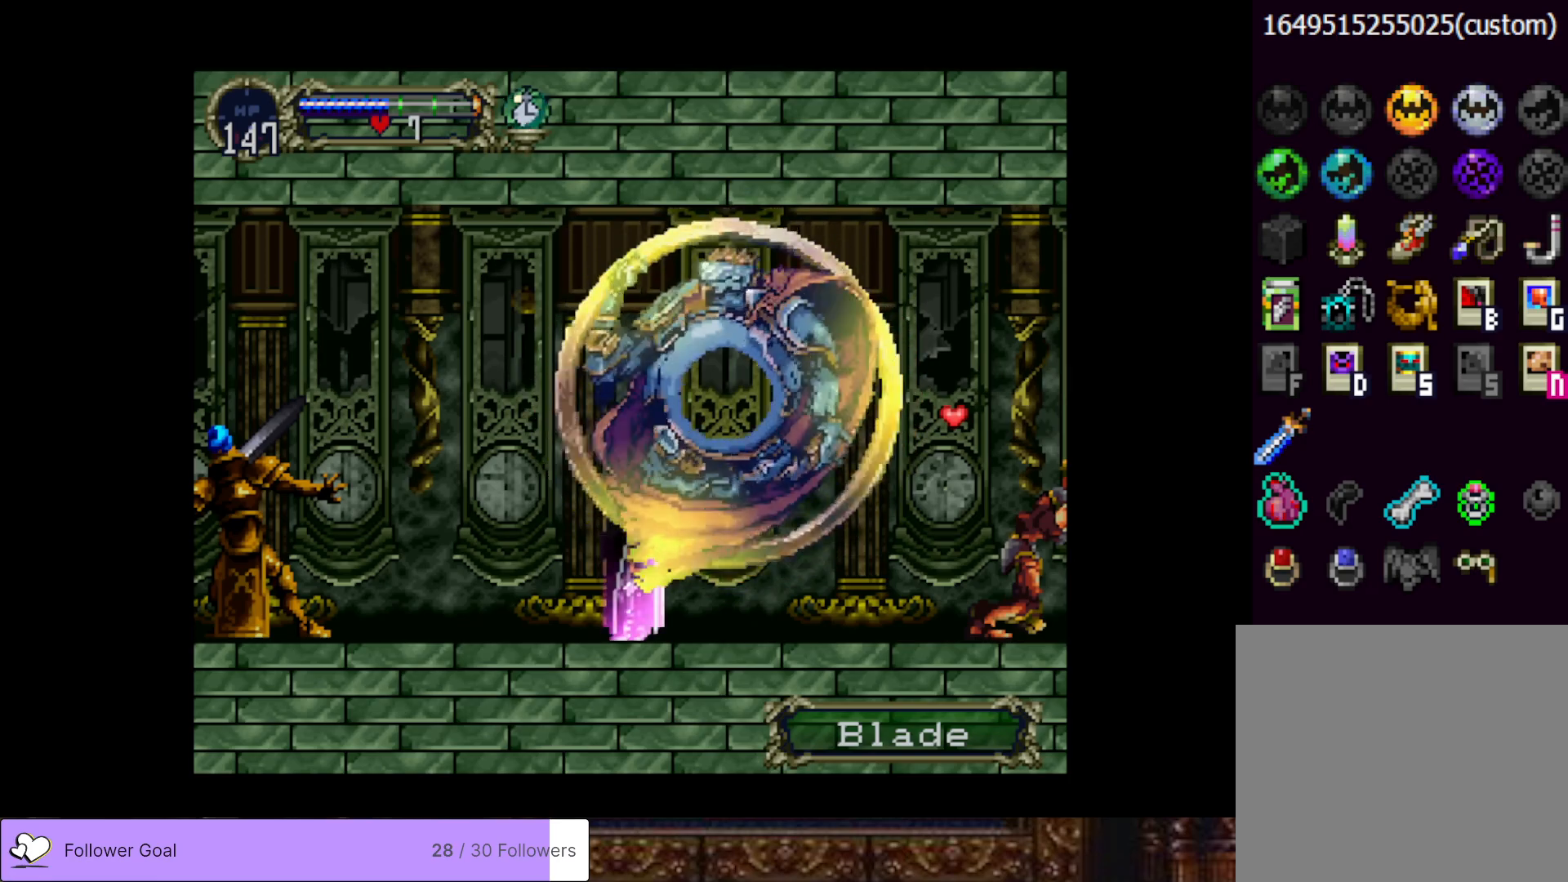
{"buttons": ["DPAD_LEFT"], "right_stick": "center", "events": [[134, "DPAD_LEFT", "down"]]}
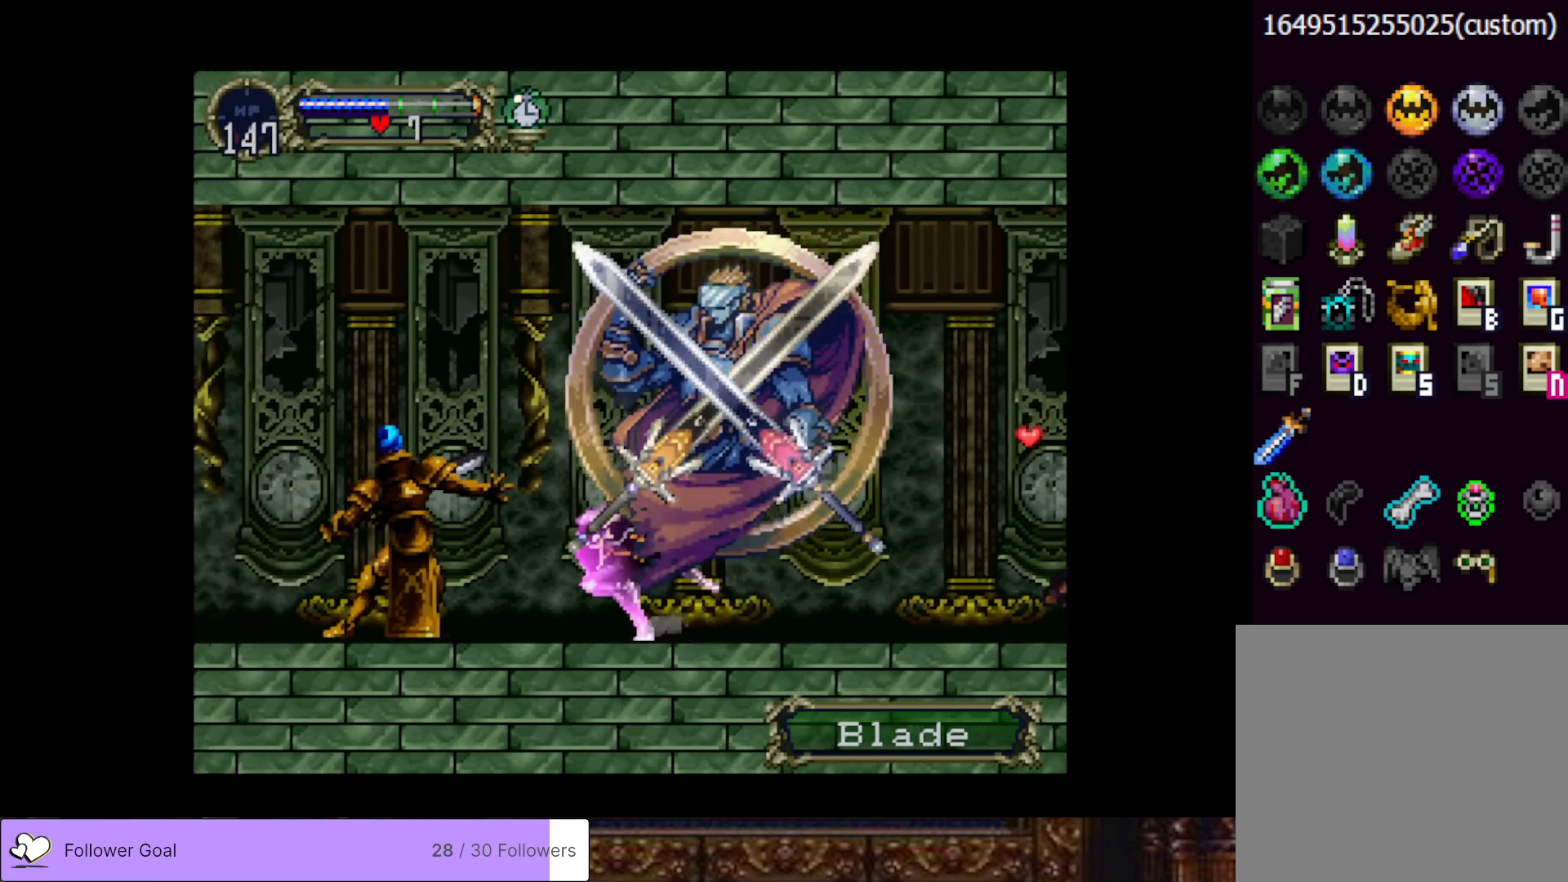
{"buttons": ["DPAD_DOWN"], "right_stick": "center", "events": [[83, "DPAD_DOWN", "down"], [116, "DPAD_LEFT", "up"], [183, "SQUARE", "down"], [283, "SQUARE", "up"], [350, "SQUARE", "down"], [433, "SQUARE", "up"]]}
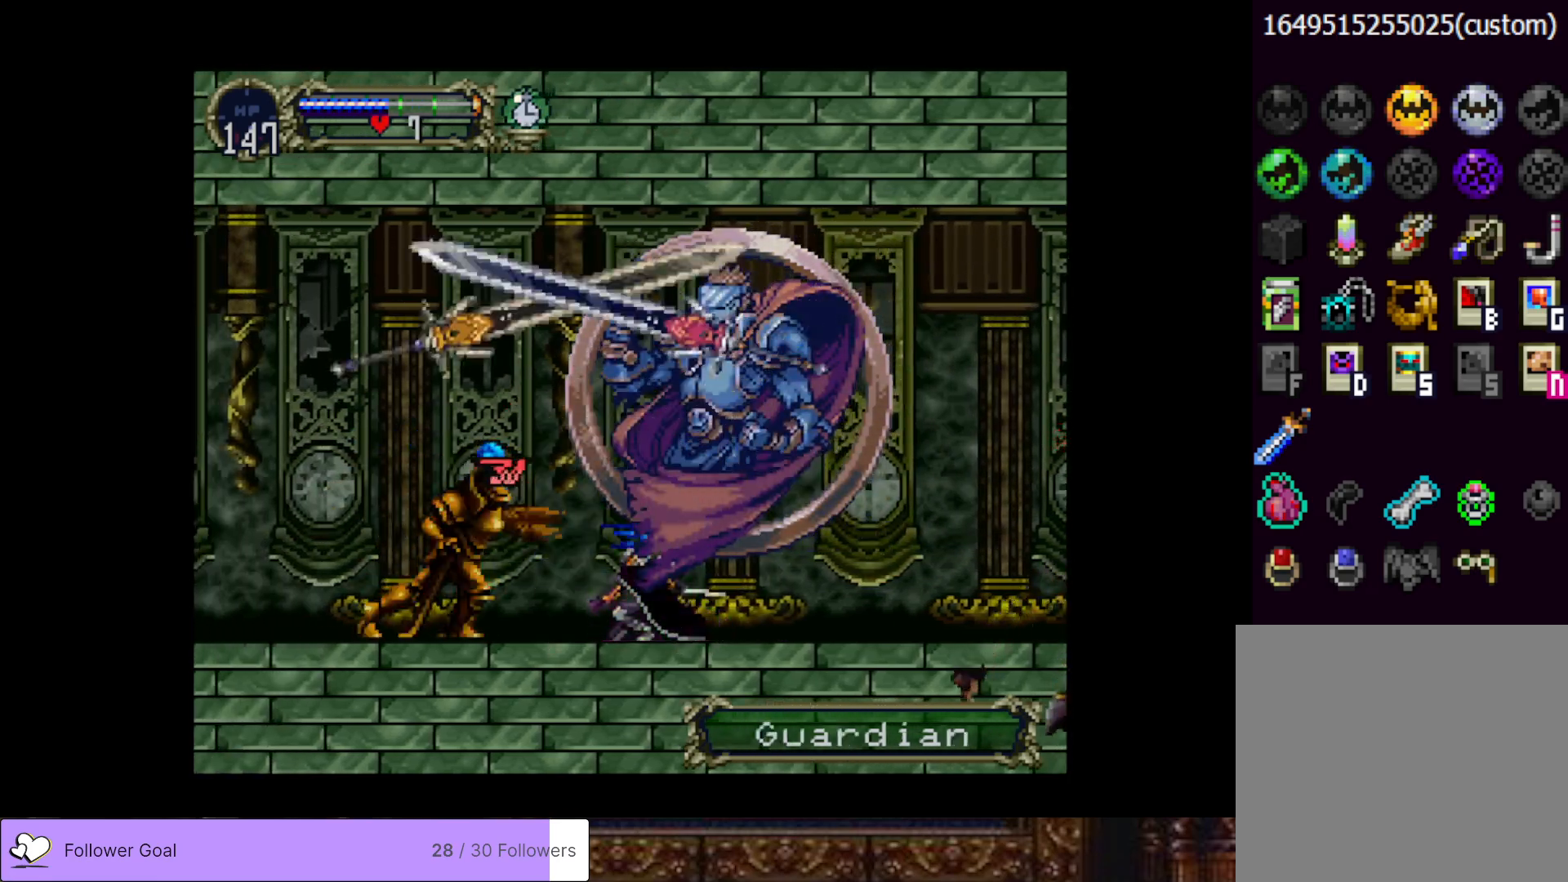
{"buttons": ["DPAD_DOWN"], "right_stick": "center", "events": [[17, "SQUARE", "down"], [117, "SQUARE", "up"], [184, "SQUARE", "down"], [284, "SQUARE", "up"], [350, "SQUARE", "down"], [451, "SQUARE", "up"]]}
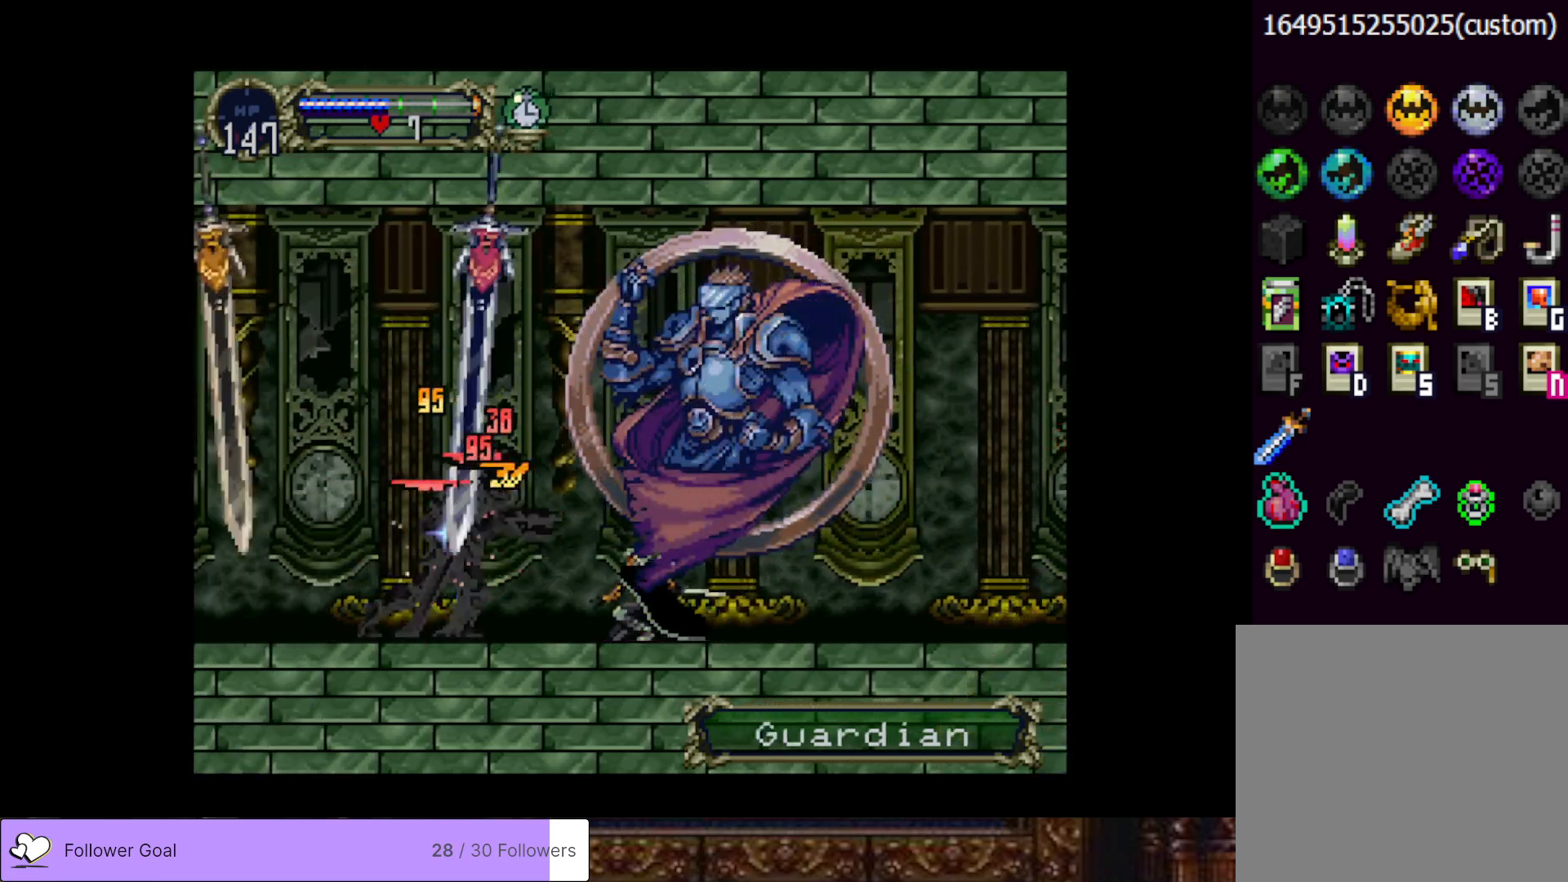
{"buttons": ["DPAD_DOWN"], "right_stick": "center", "events": [[16, "SQUARE", "down"], [116, "SQUARE", "up"], [183, "SQUARE", "down"], [283, "SQUARE", "up"], [367, "SQUARE", "down"], [467, "SQUARE", "up"]]}
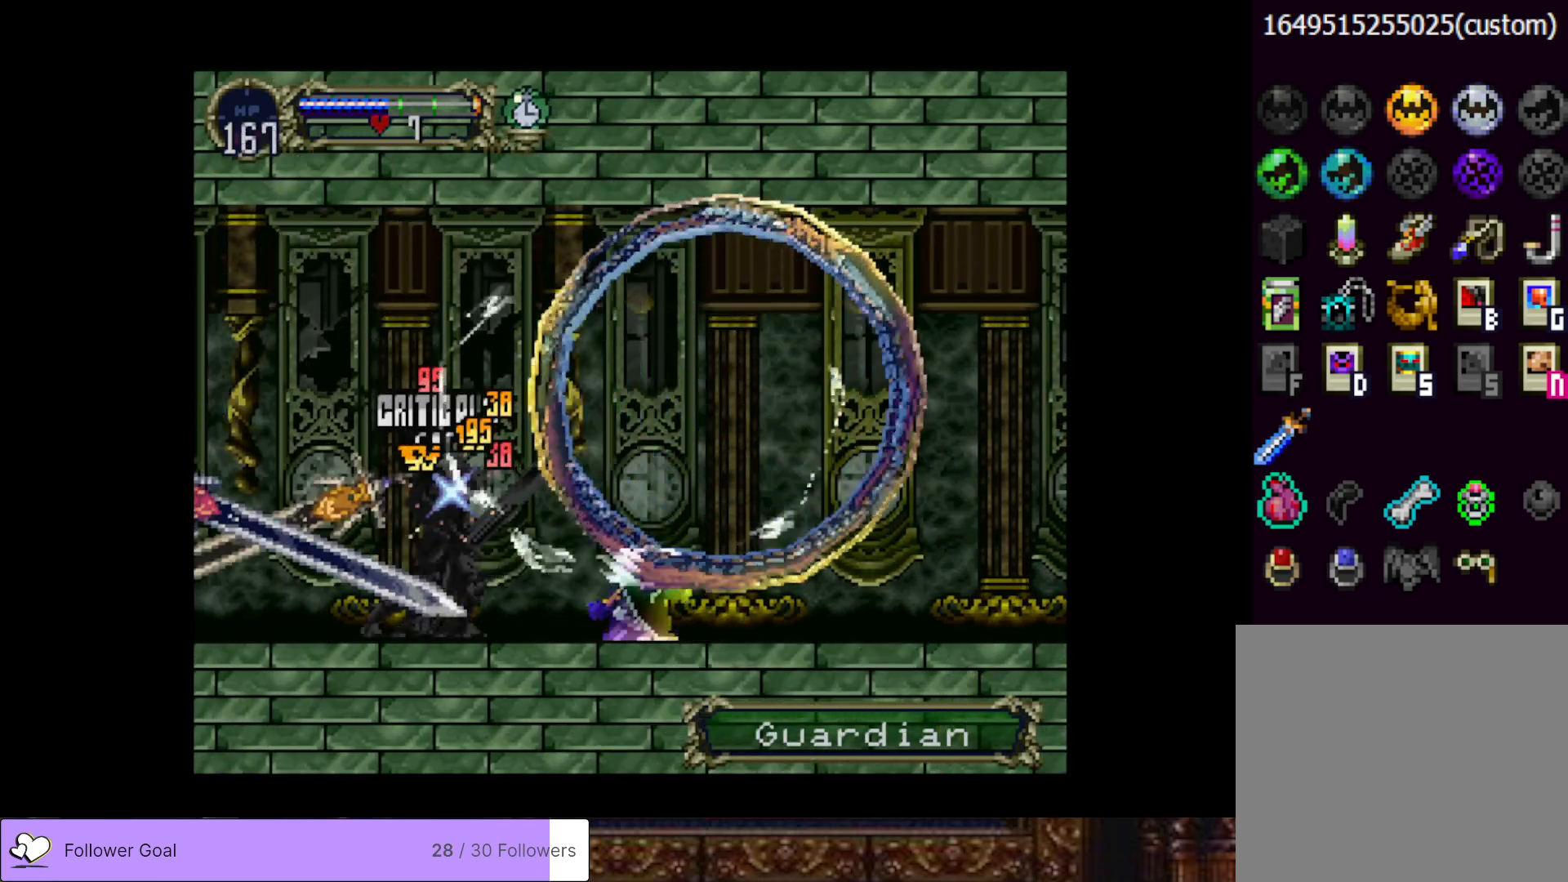
{"buttons": [], "right_stick": "center", "events": [[50, "SQUARE", "down"], [100, "SQUARE", "up"], [217, "DPAD_DOWN", "up"]]}
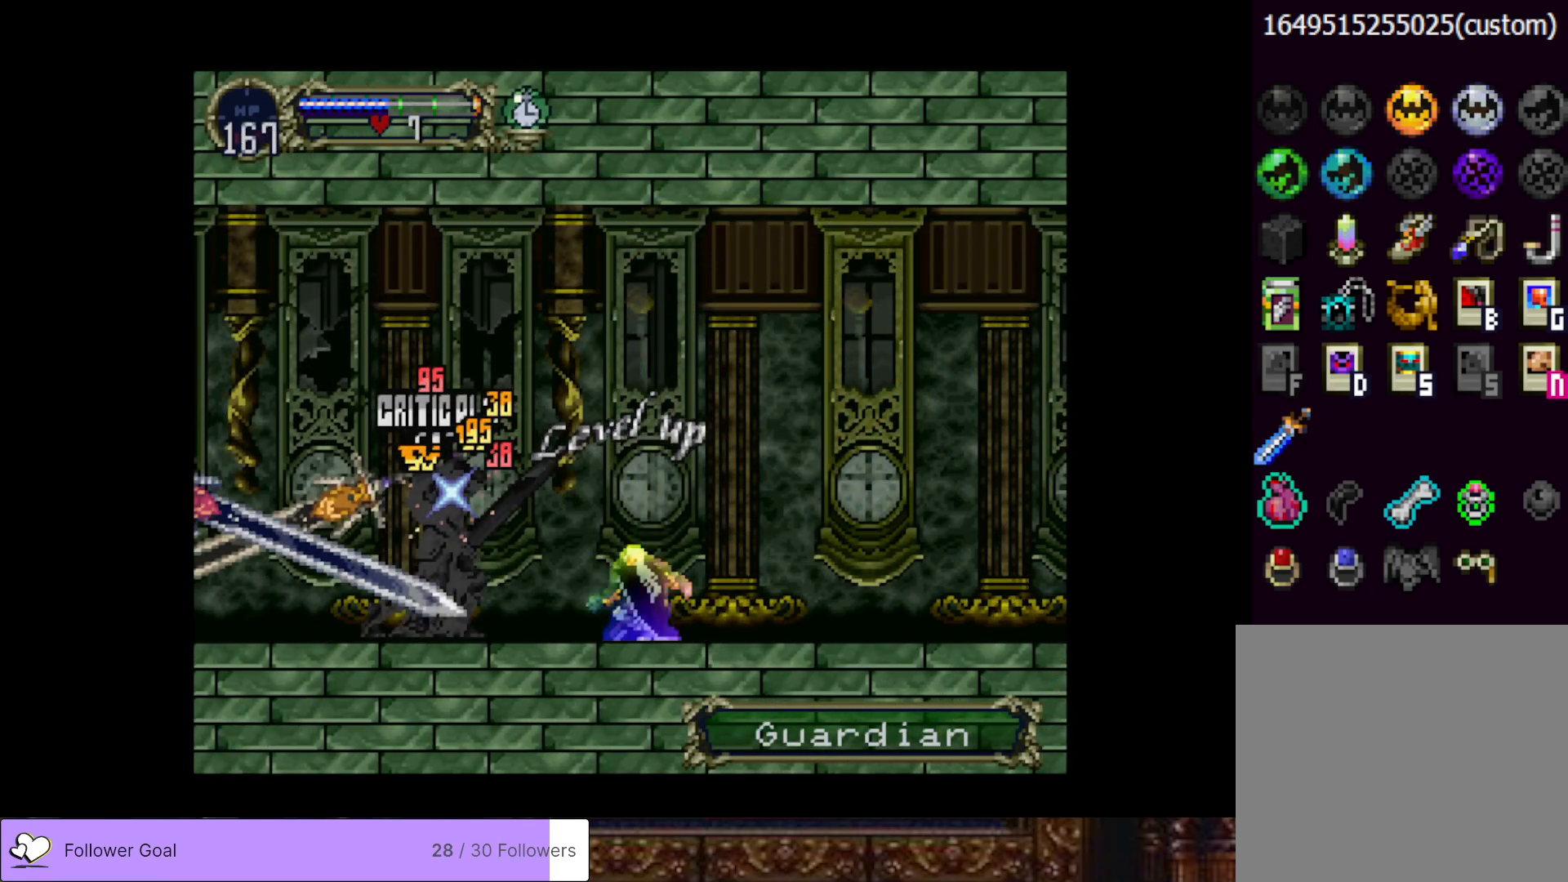
{"buttons": [], "right_stick": "center", "events": []}
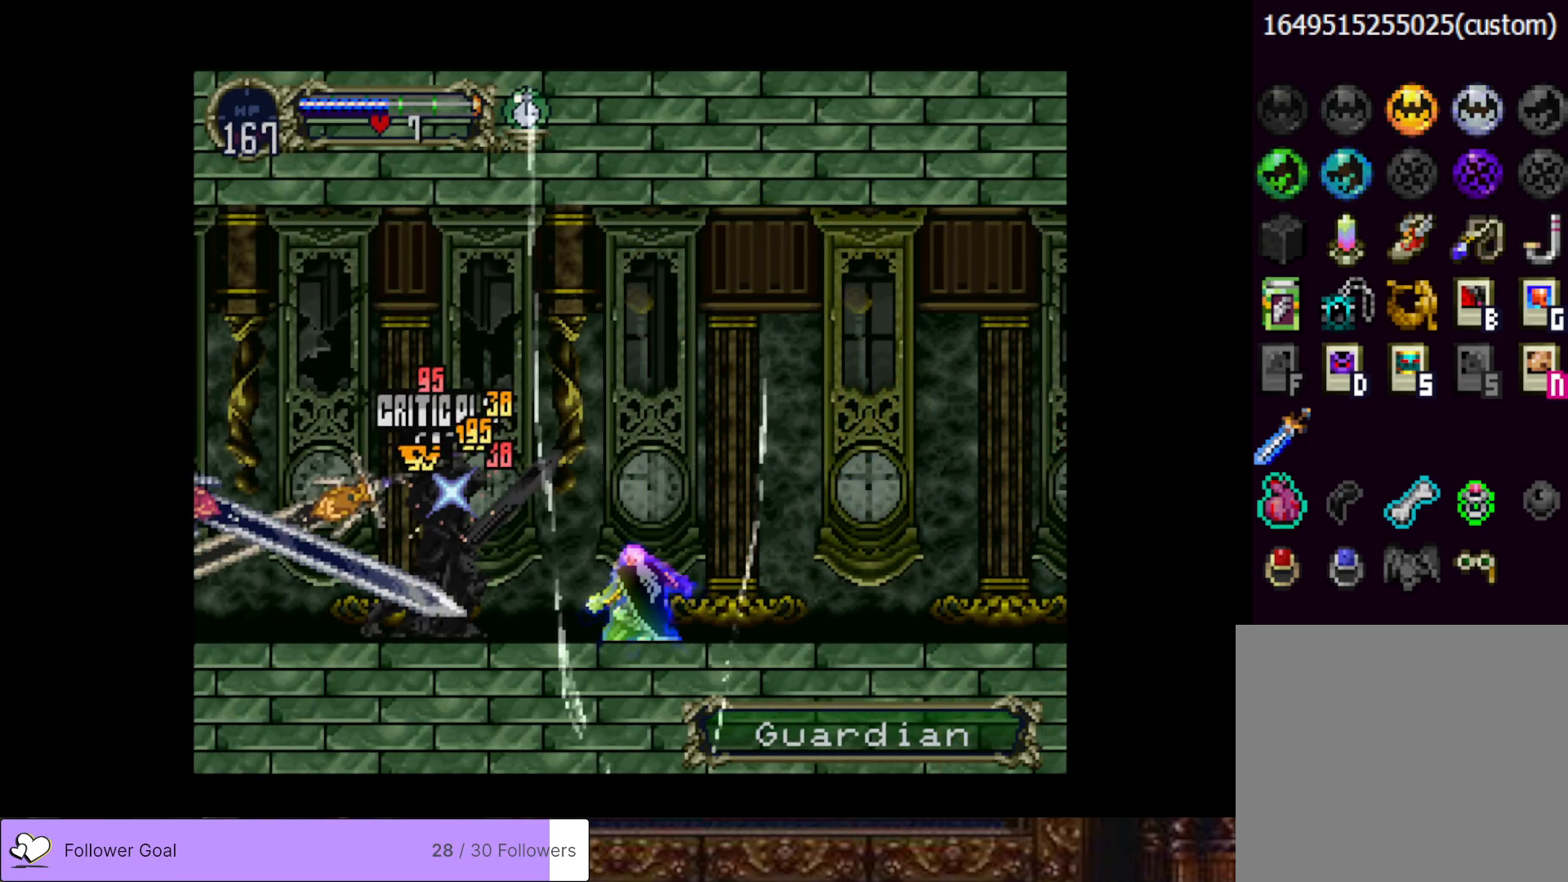
{"buttons": ["DPAD_LEFT"], "right_stick": "center", "events": [[384, "DPAD_LEFT", "down"]]}
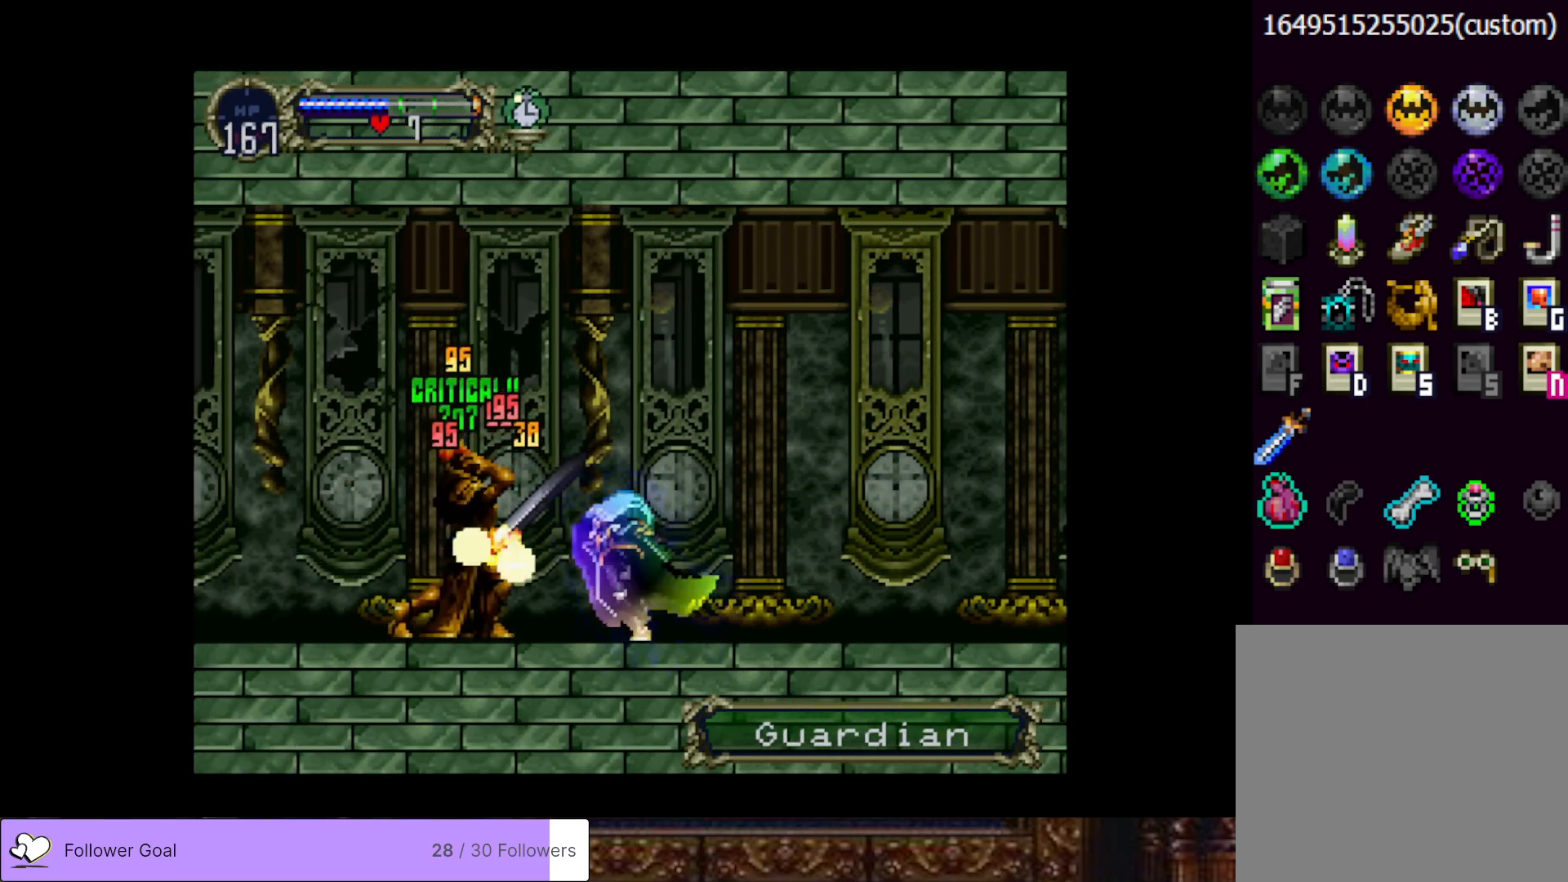
{"buttons": ["CIRCLE"], "right_stick": "center", "events": [[267, "DPAD_LEFT", "up"], [283, "DPAD_RIGHT", "down"], [300, "CIRCLE", "down"], [333, "TRIANGLE", "down"], [383, "DPAD_RIGHT", "up"], [433, "TRIANGLE", "up"], [450, "CIRCLE", "up"], [500, "CIRCLE", "down"]]}
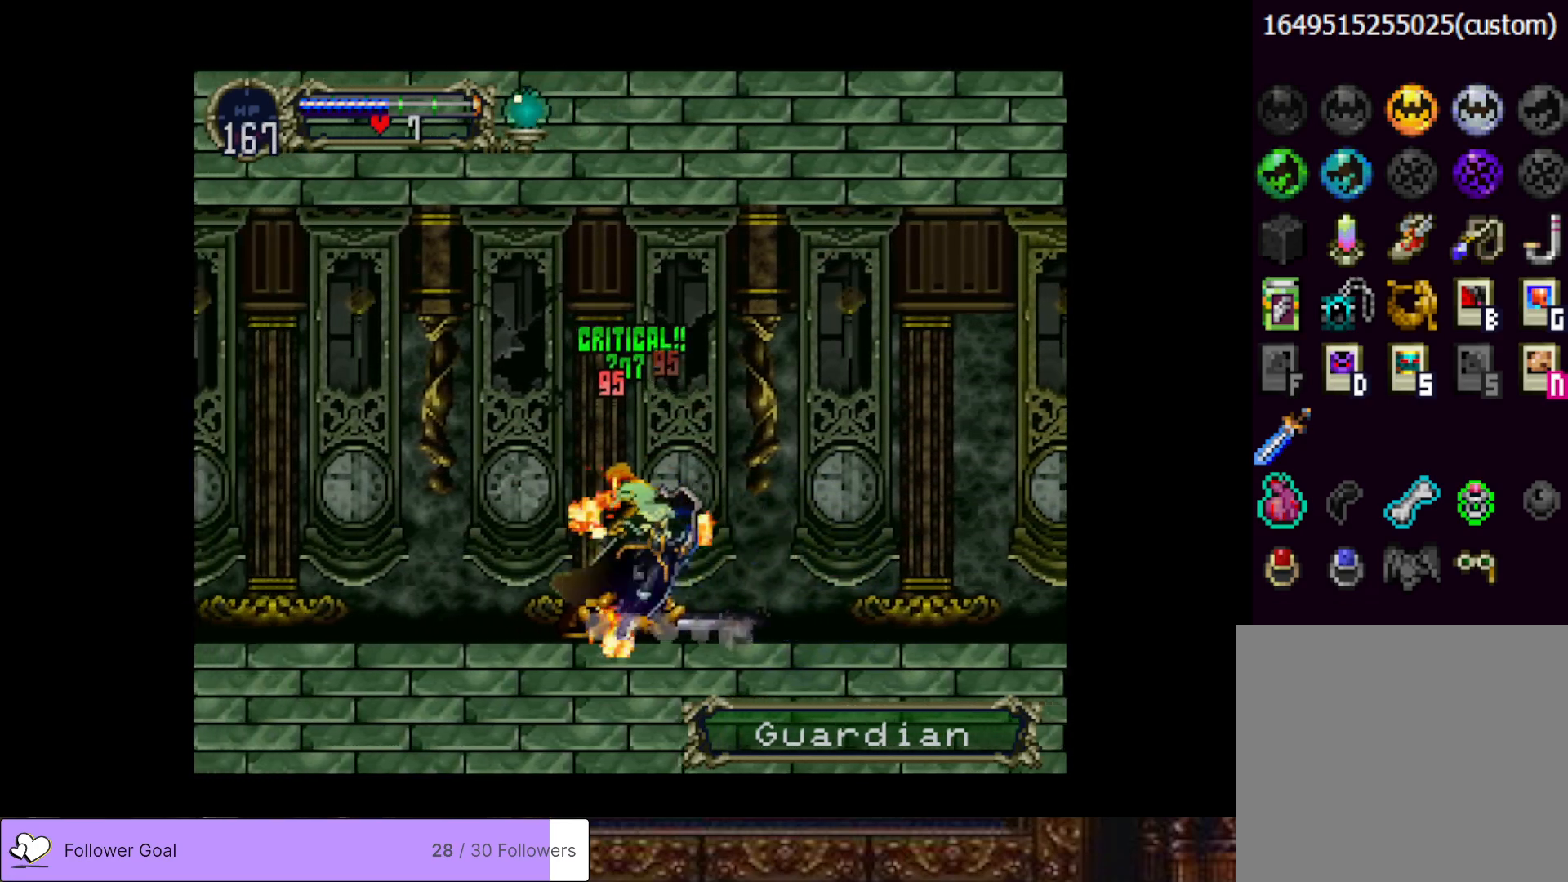
{"buttons": [], "right_stick": "center", "events": [[17, "TRIANGLE", "down"], [100, "TRIANGLE", "up"], [117, "CIRCLE", "up"], [184, "CIRCLE", "down"], [200, "TRIANGLE", "down"], [300, "TRIANGLE", "up"], [317, "CIRCLE", "up"], [367, "CIRCLE", "down"], [417, "TRIANGLE", "down"], [467, "TRIANGLE", "up"], [501, "CIRCLE", "up"]]}
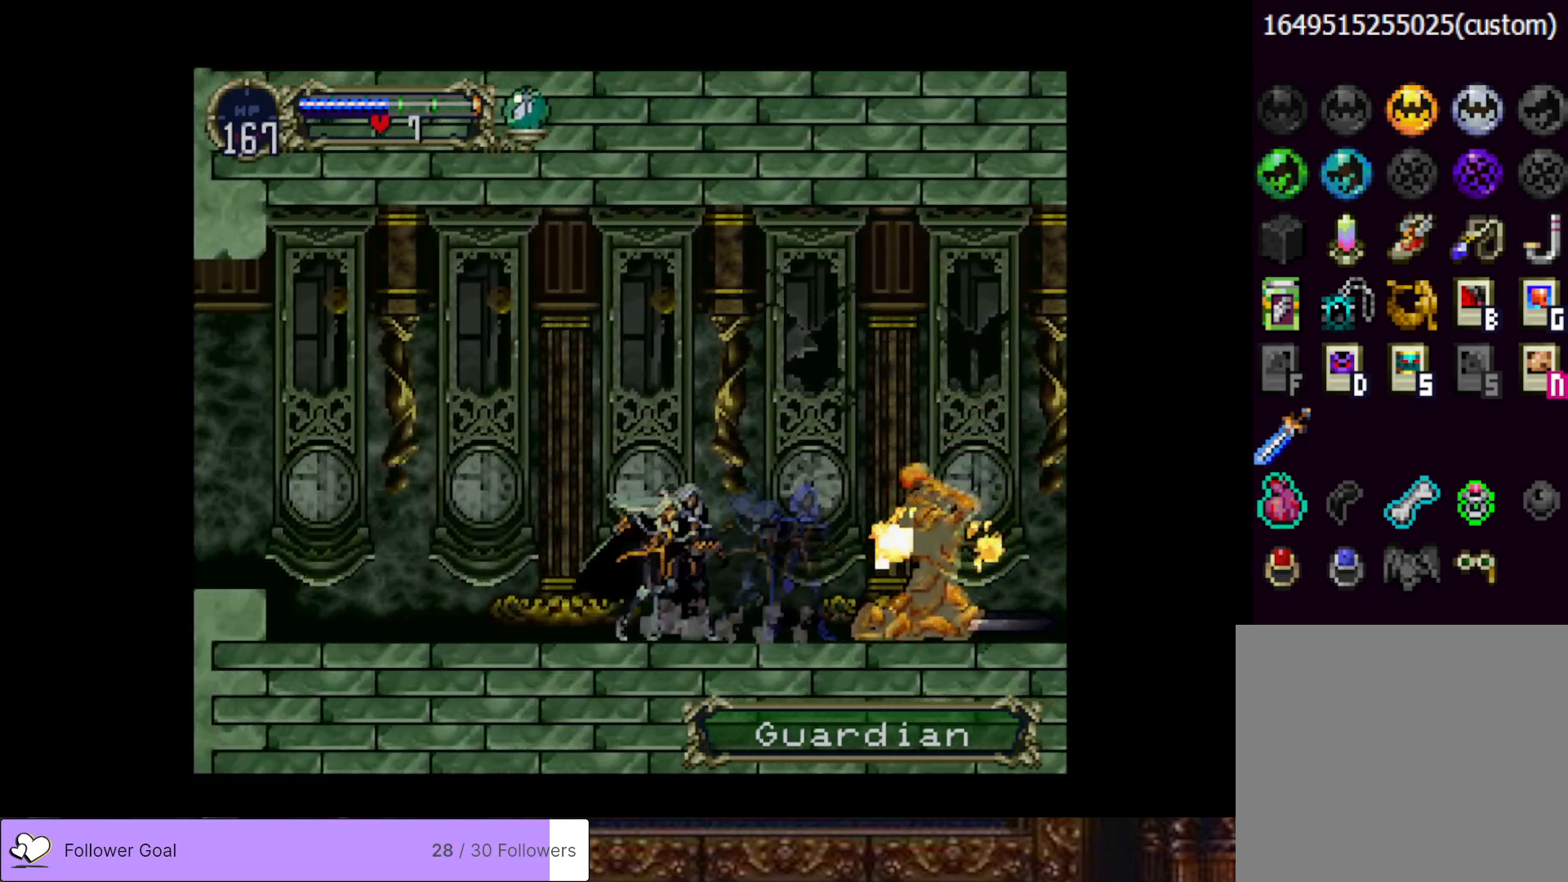
{"buttons": ["CROSS", "DPAD_LEFT"], "right_stick": "center", "events": [[33, "CIRCLE", "down"], [83, "TRIANGLE", "down"], [150, "TRIANGLE", "up"], [166, "CIRCLE", "up"], [217, "CIRCLE", "down"], [267, "TRIANGLE", "down"], [333, "TRIANGLE", "up"], [350, "CIRCLE", "up"], [367, "DPAD_LEFT", "down"], [467, "CROSS", "down"]]}
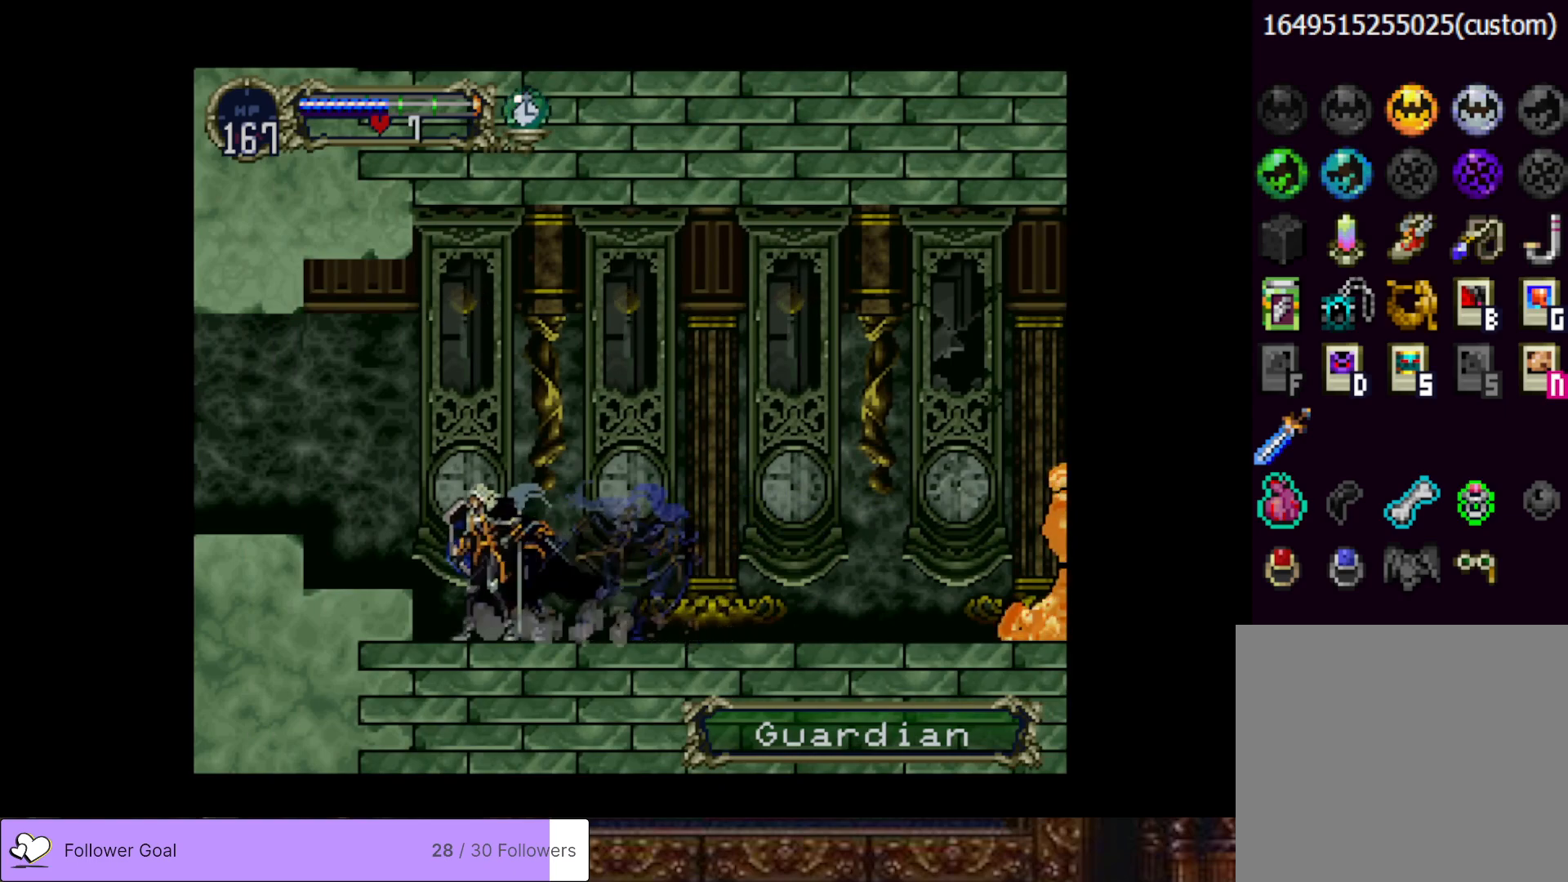
{"buttons": ["DPAD_LEFT"], "right_stick": "center", "events": [[184, "CROSS", "up"]]}
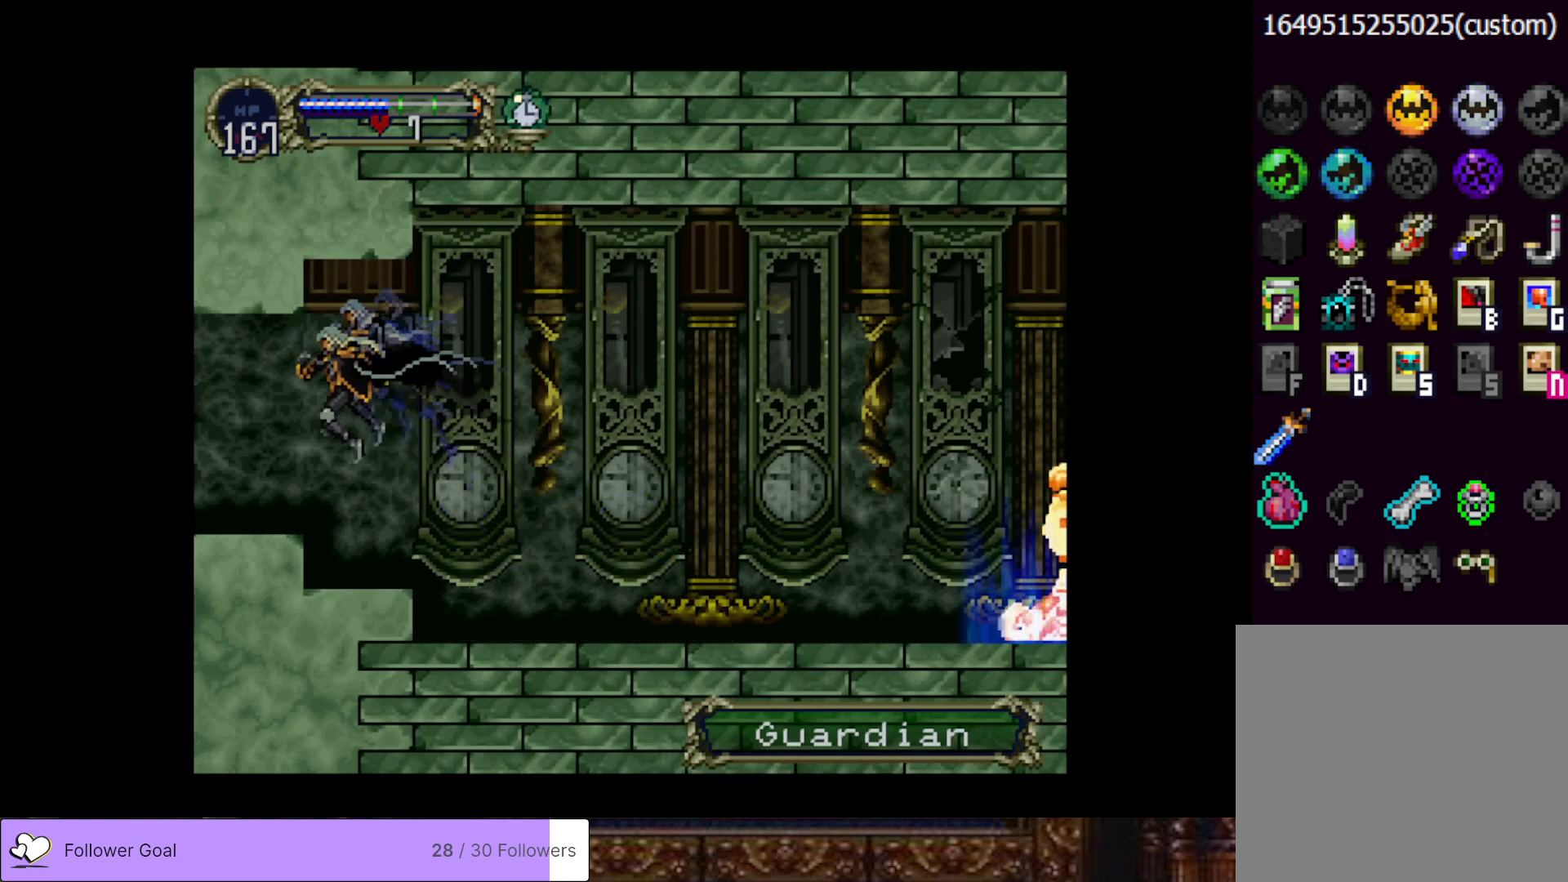
{"buttons": ["DPAD_LEFT"], "right_stick": "center", "events": []}
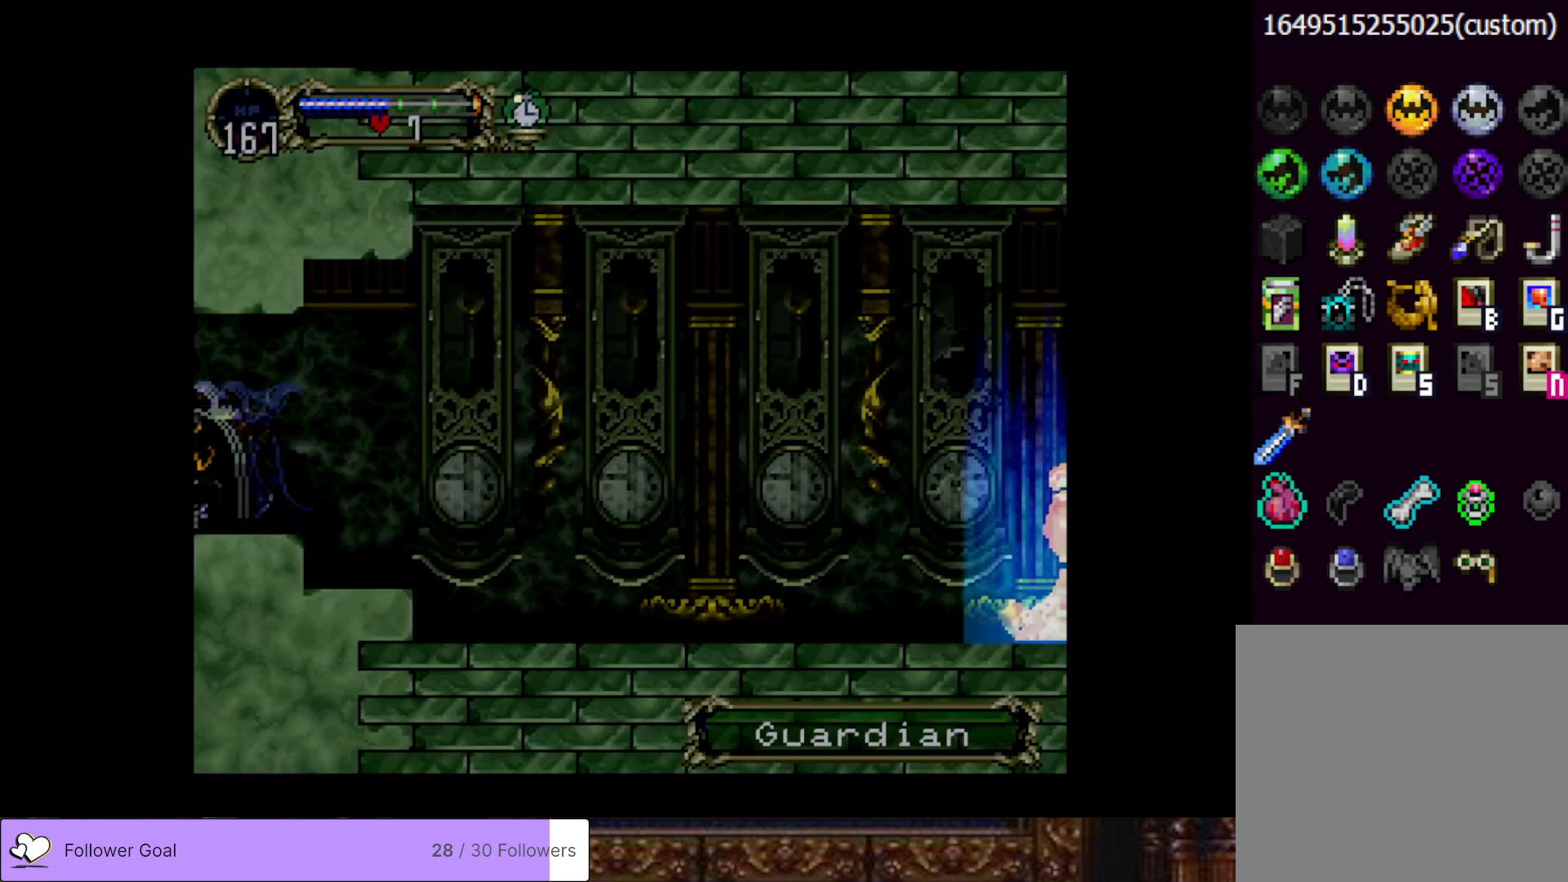
{"buttons": ["DPAD_LEFT"], "right_stick": "center", "events": []}
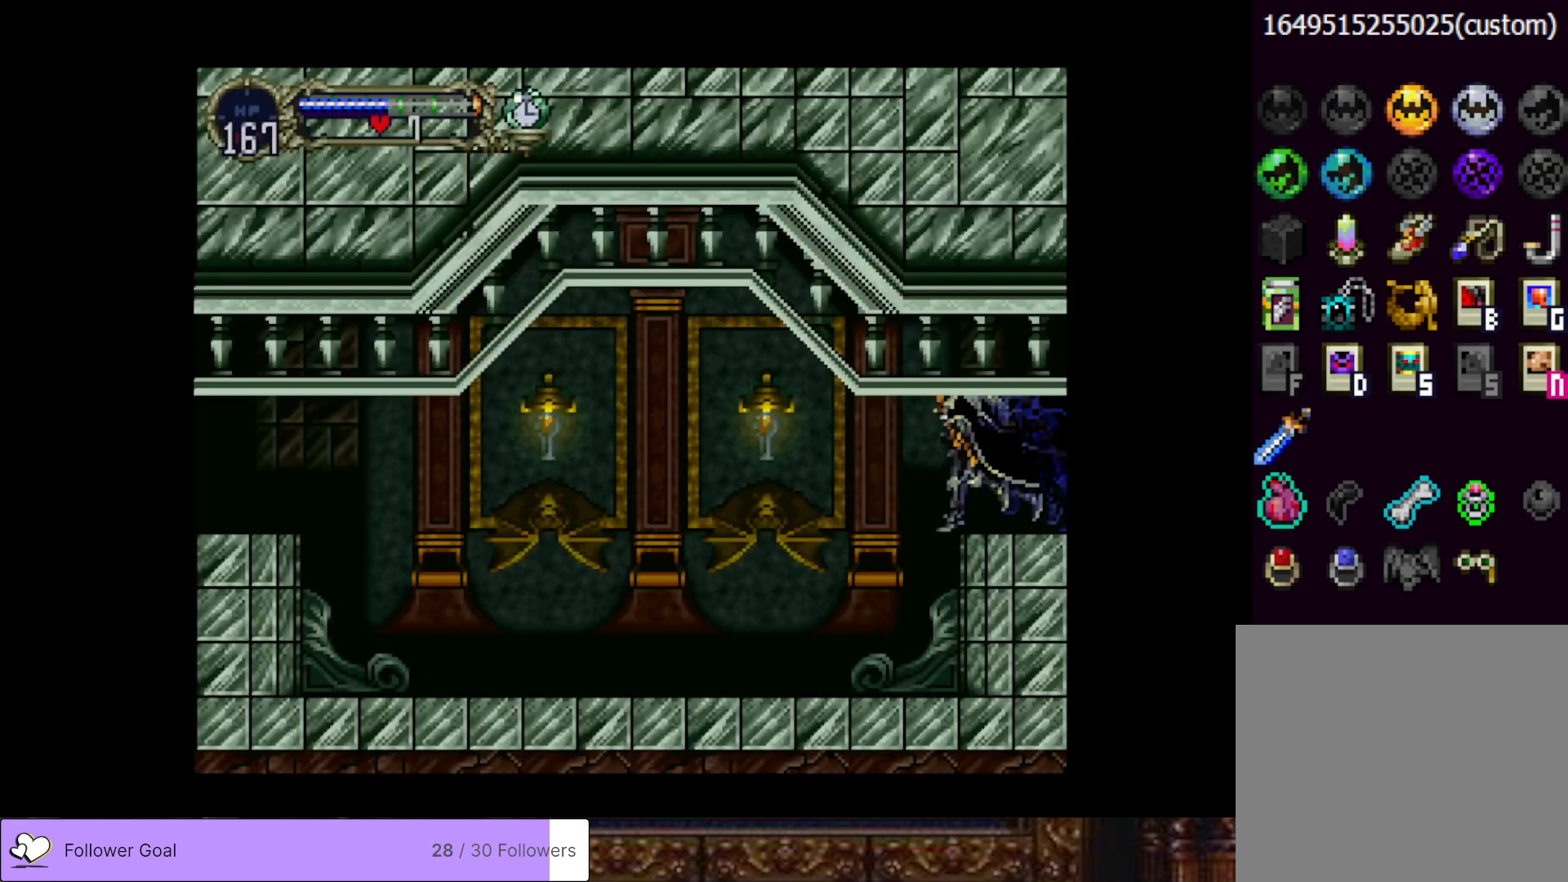
{"buttons": ["CIRCLE", "DPAD_RIGHT"], "right_stick": "center", "events": [[433, "DPAD_LEFT", "up"], [467, "DPAD_RIGHT", "down"], [500, "CIRCLE", "down"]]}
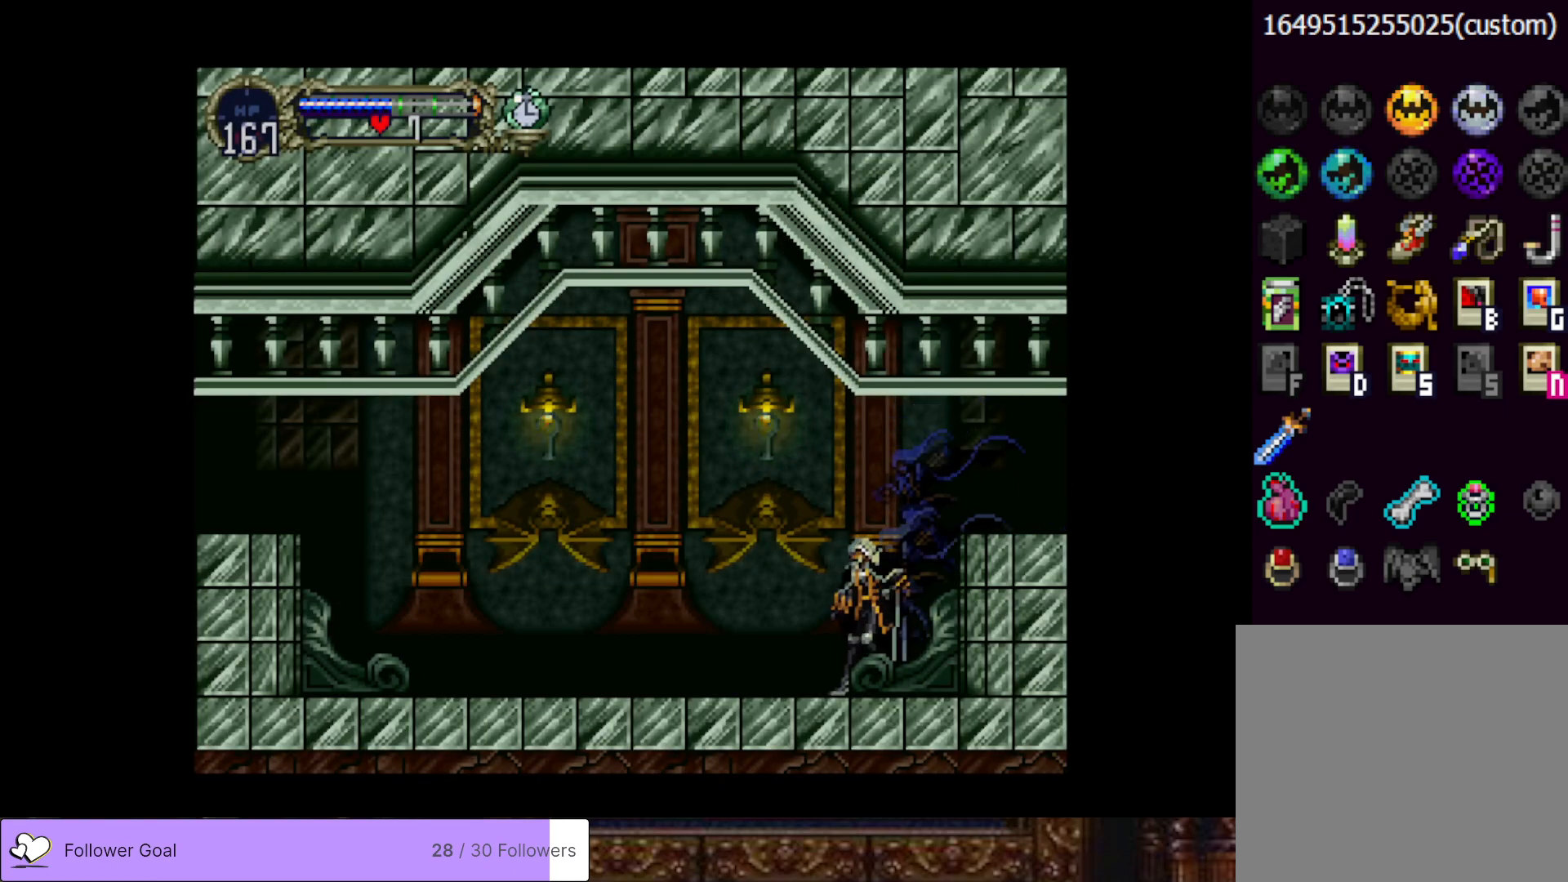
{"buttons": [], "right_stick": "center", "events": [[17, "TRIANGLE", "down"], [84, "DPAD_RIGHT", "up"], [100, "TRIANGLE", "up"], [117, "CIRCLE", "up"], [184, "CIRCLE", "down"], [200, "TRIANGLE", "down"], [317, "CIRCLE", "up"], [317, "TRIANGLE", "up"], [367, "CIRCLE", "down"], [384, "TRIANGLE", "down"], [467, "TRIANGLE", "up"], [501, "CIRCLE", "up"]]}
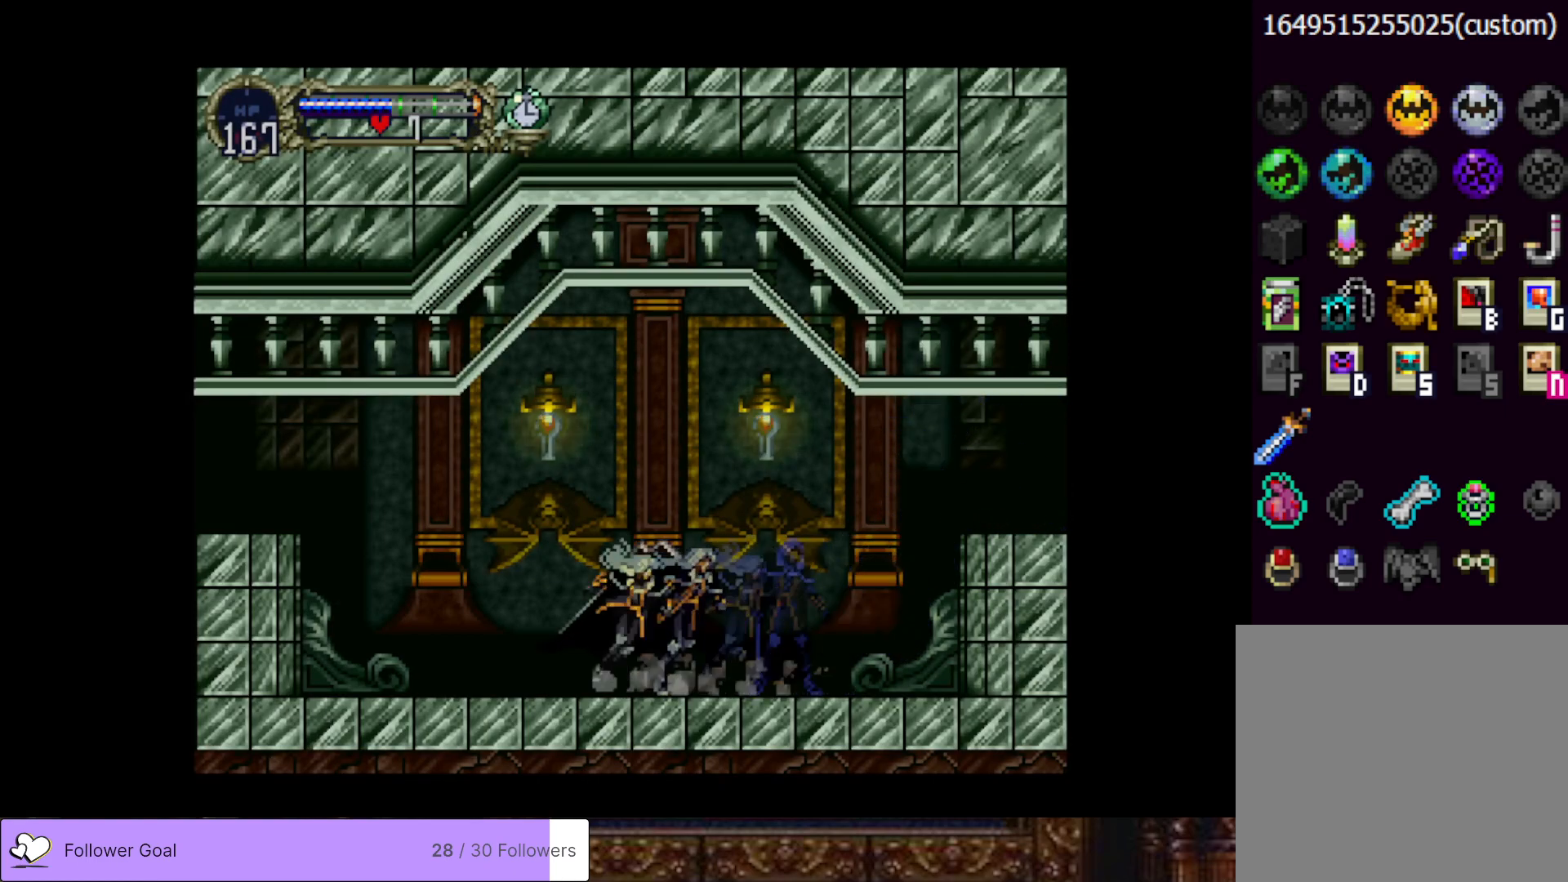
{"buttons": ["CROSS", "DPAD_LEFT"], "right_stick": "center", "events": [[50, "CIRCLE", "down"], [83, "TRIANGLE", "down"], [150, "TRIANGLE", "up"], [166, "CIRCLE", "up"], [217, "CIRCLE", "down"], [233, "TRIANGLE", "down"], [283, "DPAD_LEFT", "down"], [333, "TRIANGLE", "up"], [350, "CIRCLE", "up"], [433, "CROSS", "down"]]}
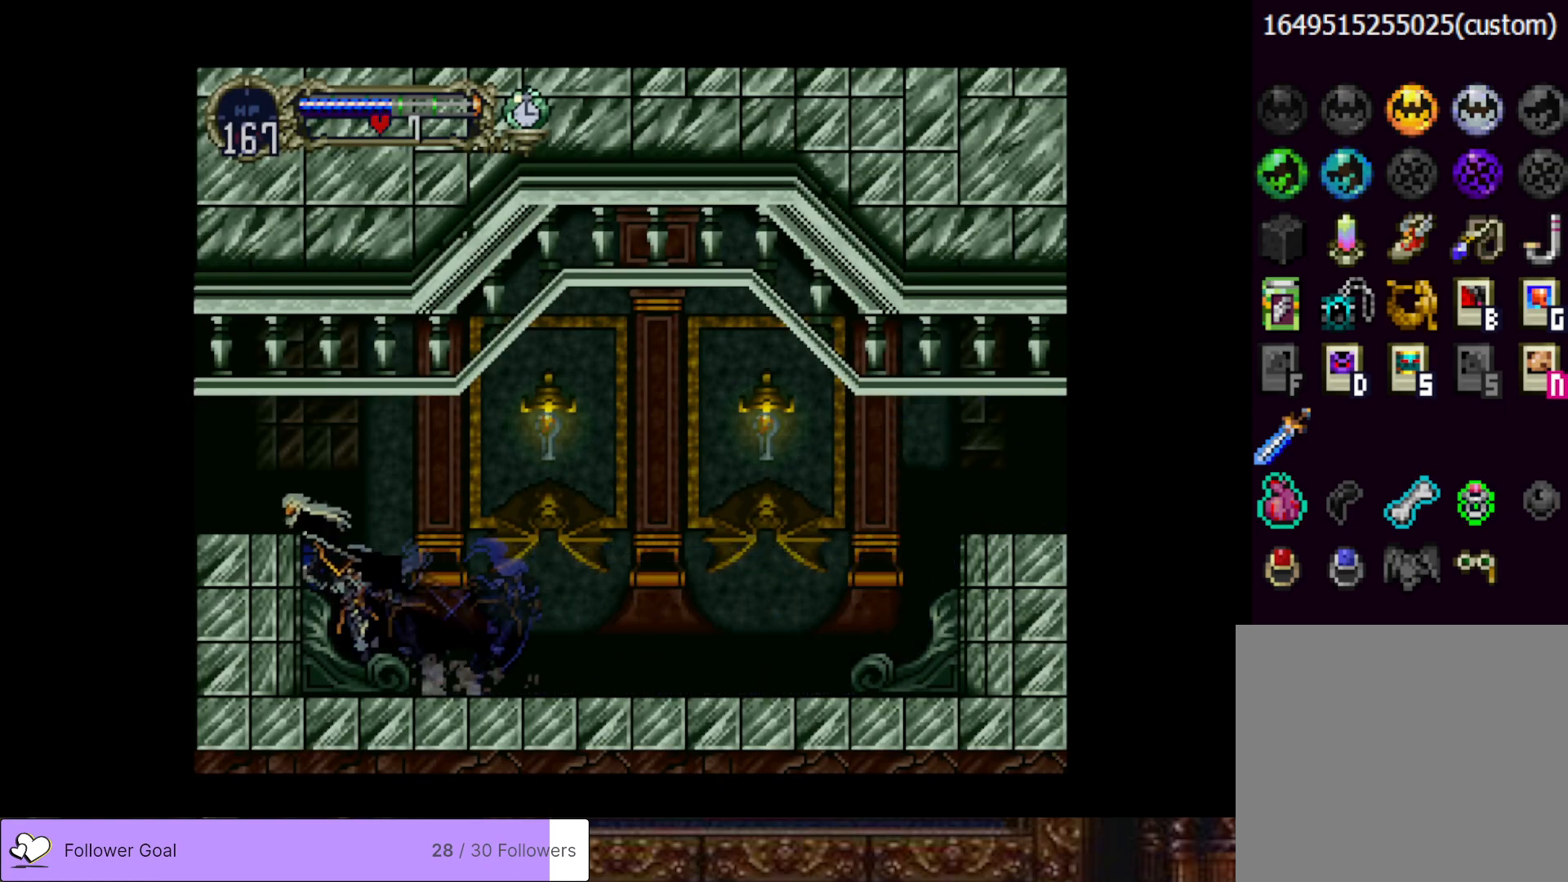
{"buttons": ["DPAD_LEFT"], "right_stick": "center", "events": [[234, "CROSS", "up"]]}
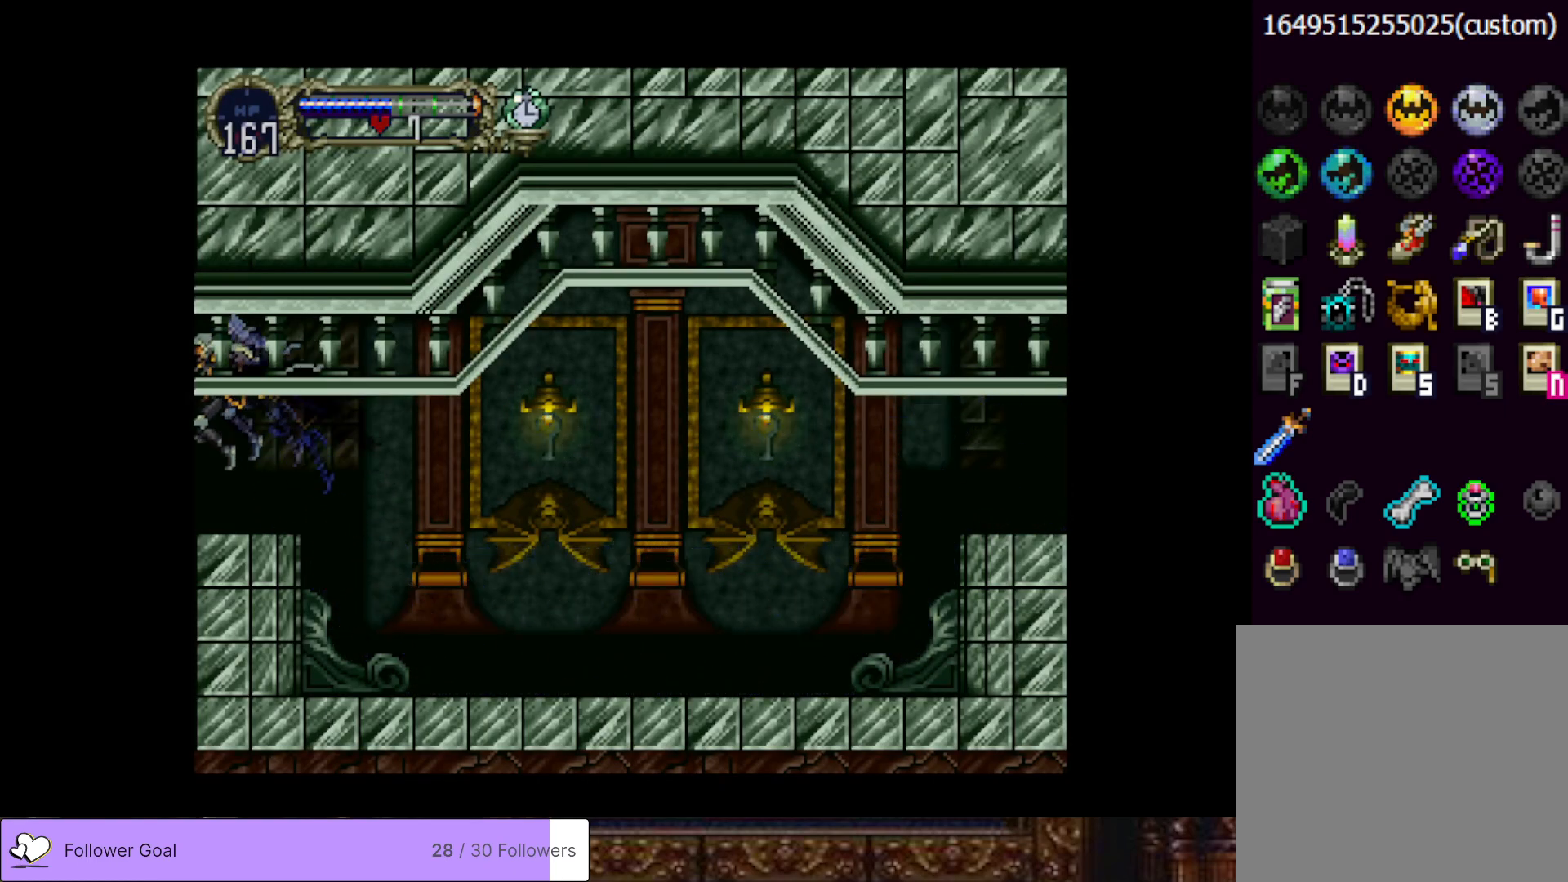
{"buttons": ["DPAD_LEFT"], "right_stick": "center", "events": []}
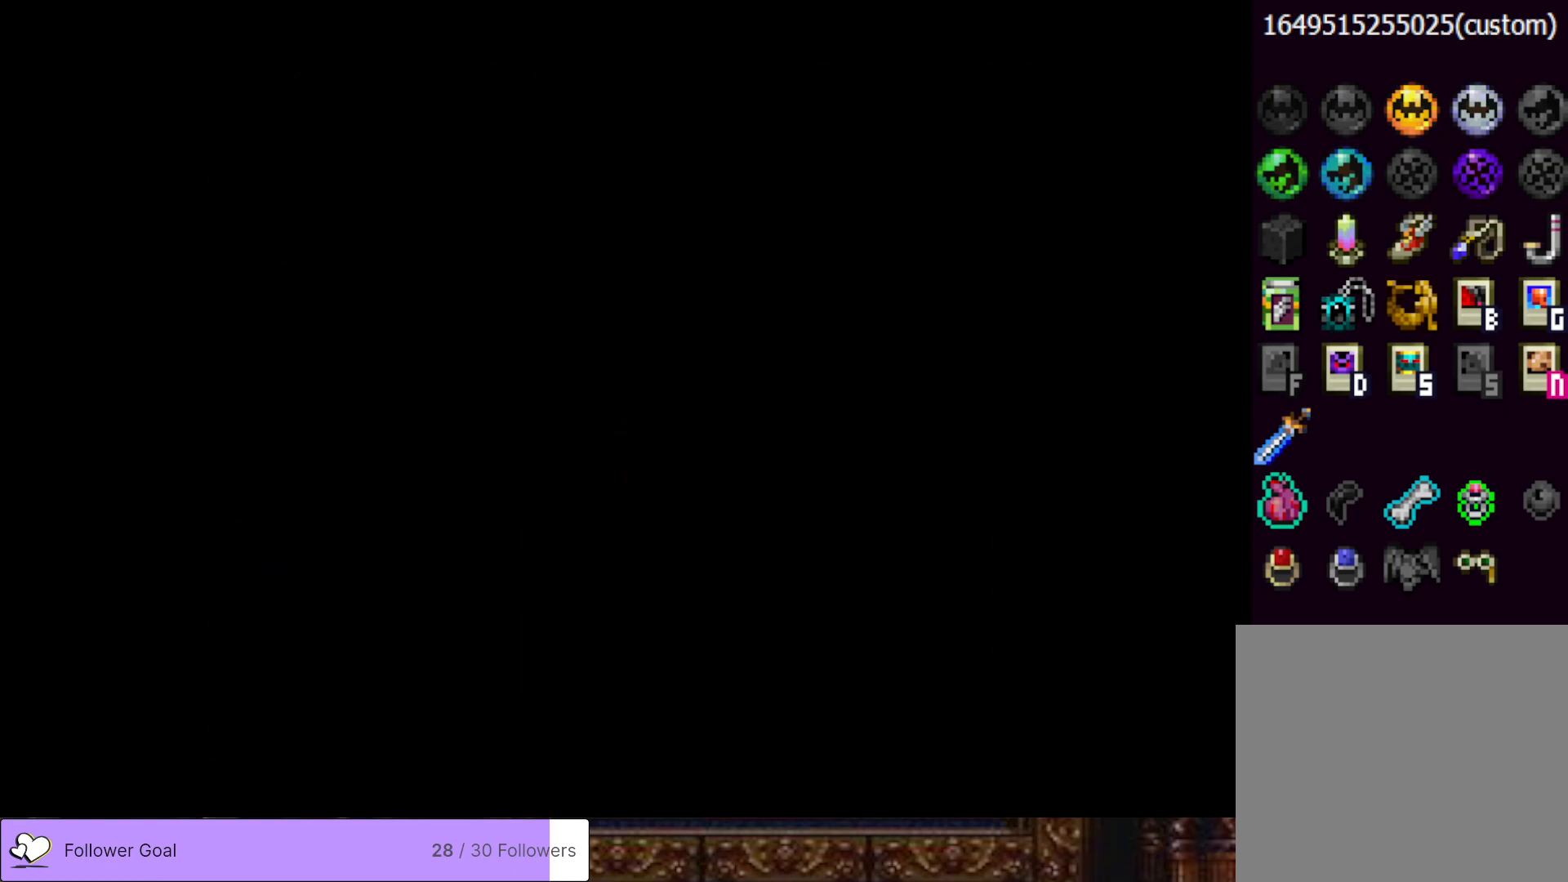
{"buttons": ["DPAD_LEFT"], "right_stick": "center", "events": []}
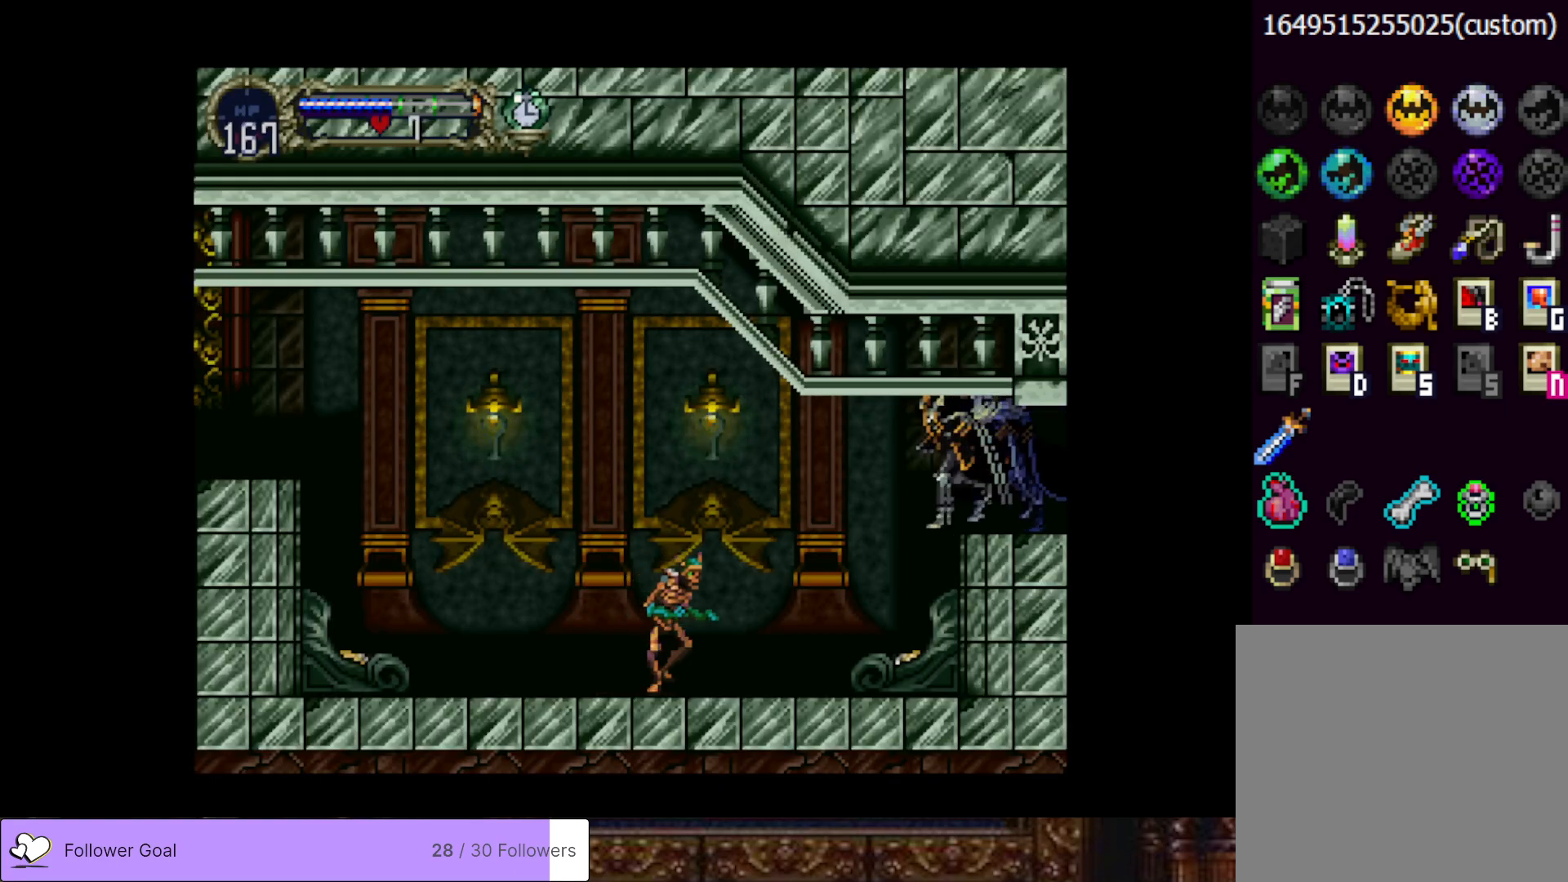
{"buttons": [], "right_stick": "center", "events": [[183, "DPAD_LEFT", "up"]]}
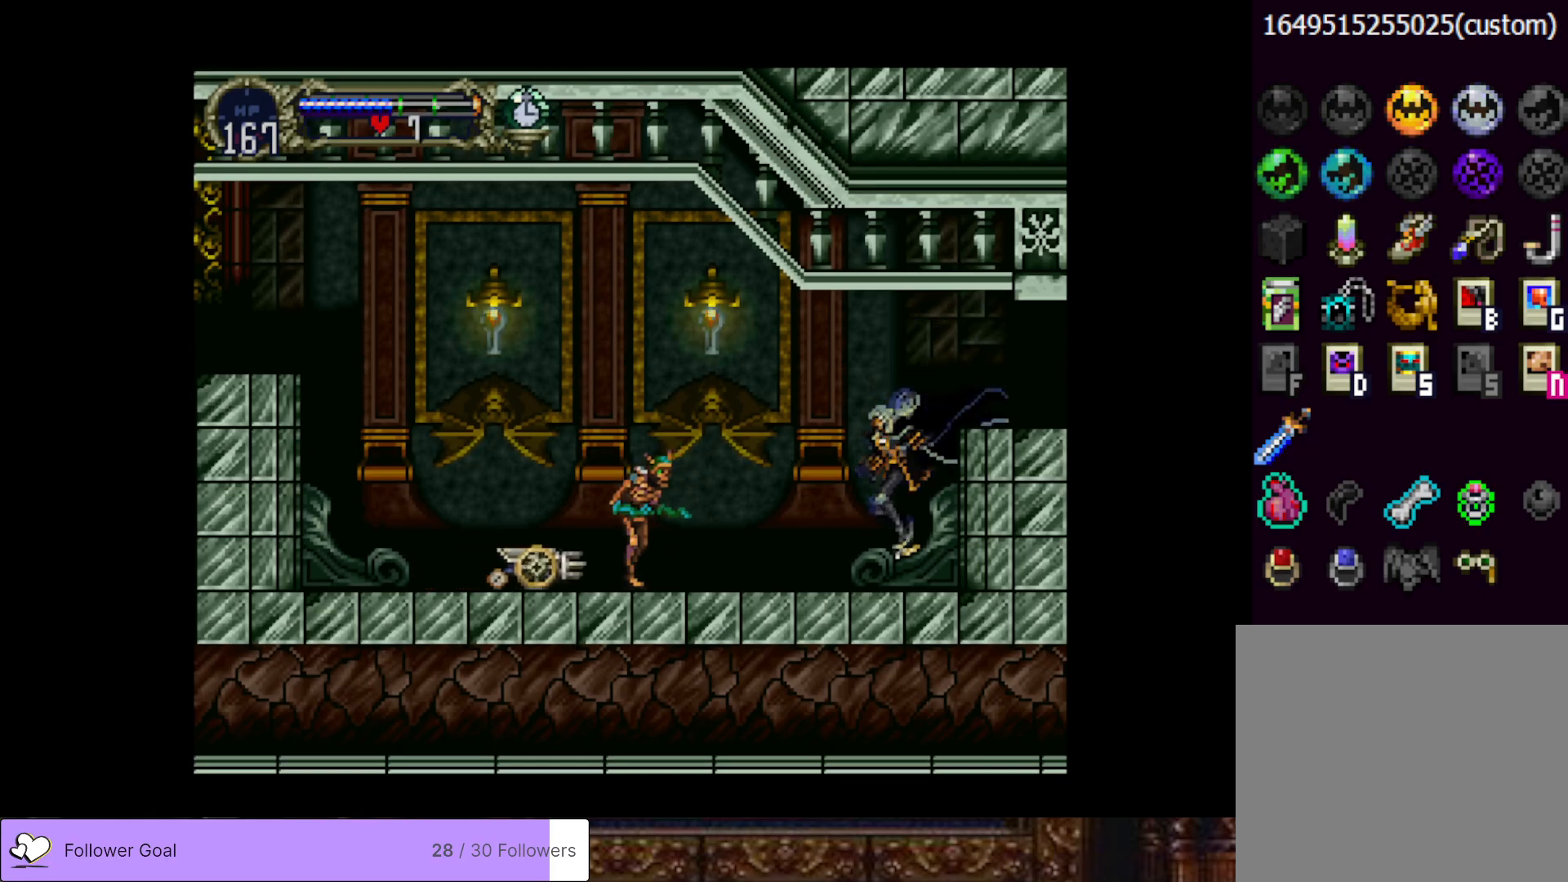
{"buttons": ["DPAD_LEFT"], "right_stick": "center", "events": [[200, "CROSS", "down"], [250, "DPAD_LEFT", "down"], [401, "CROSS", "up"]]}
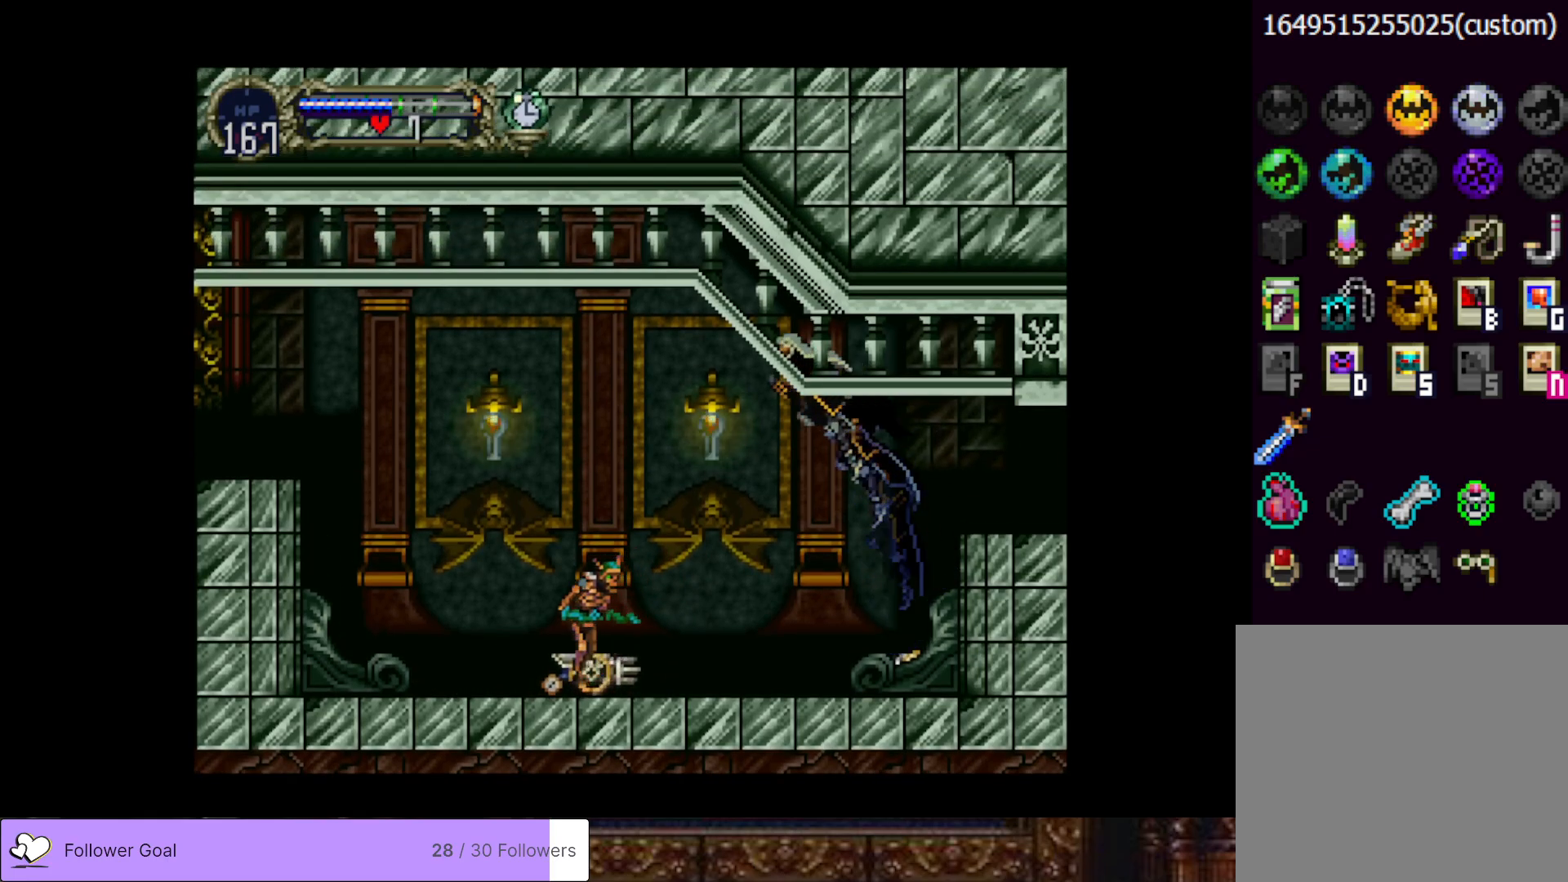
{"buttons": ["DPAD_DOWN", "DPAD_LEFT"], "right_stick": "center", "events": [[183, "CROSS", "down"], [317, "CROSS", "up"], [417, "DPAD_DOWN", "down"]]}
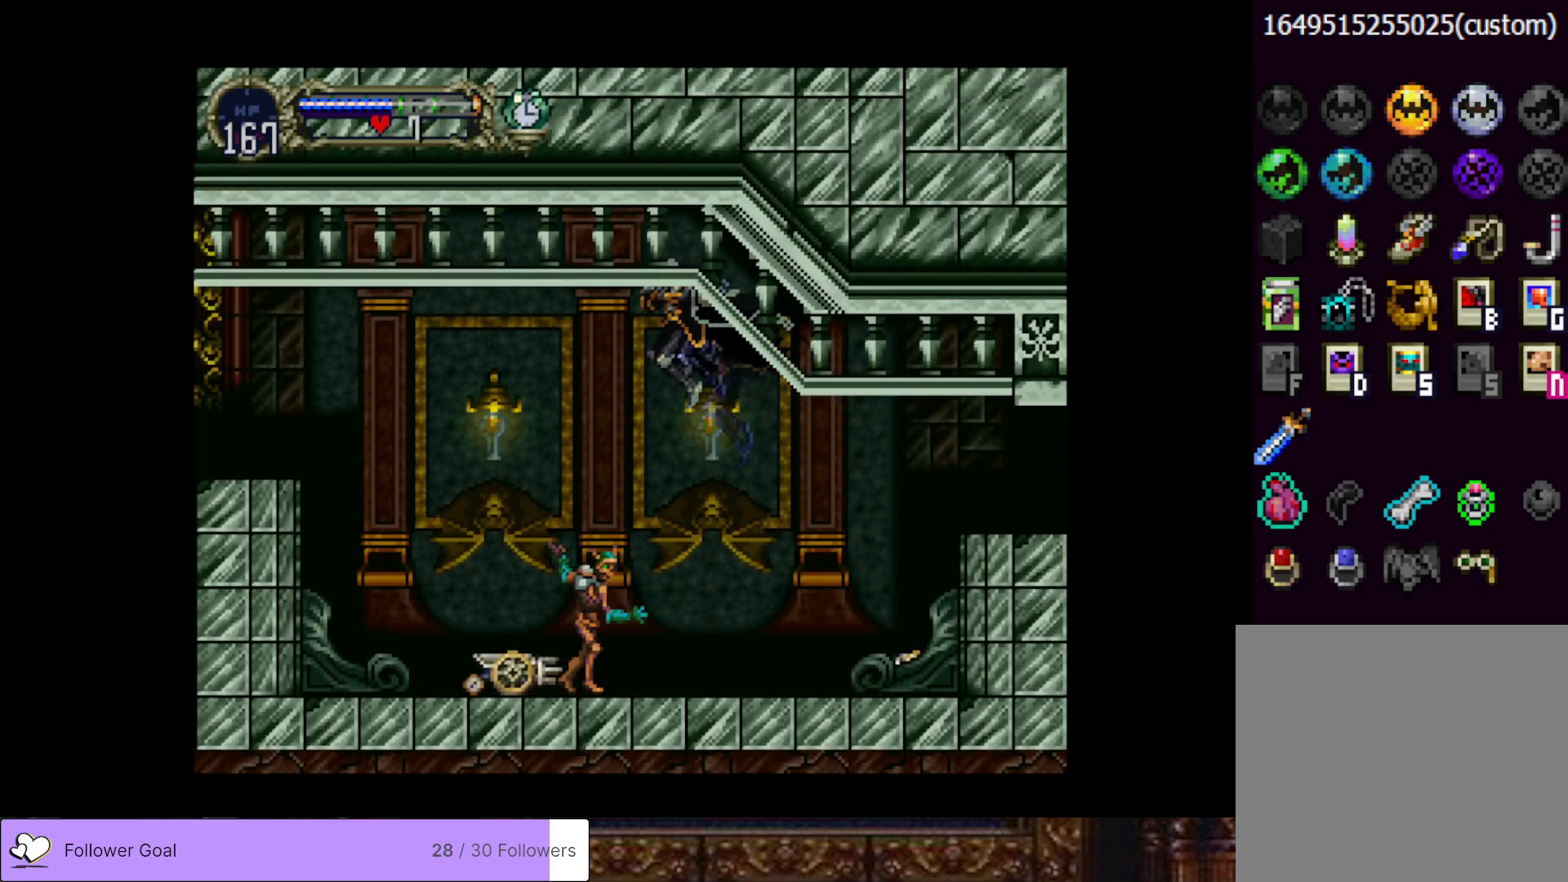
{"buttons": ["DPAD_LEFT"], "right_stick": "center", "events": [[134, "DPAD_LEFT", "up"], [184, "CROSS", "down"], [334, "CROSS", "up"], [384, "DPAD_LEFT", "down"], [434, "DPAD_DOWN", "up"]]}
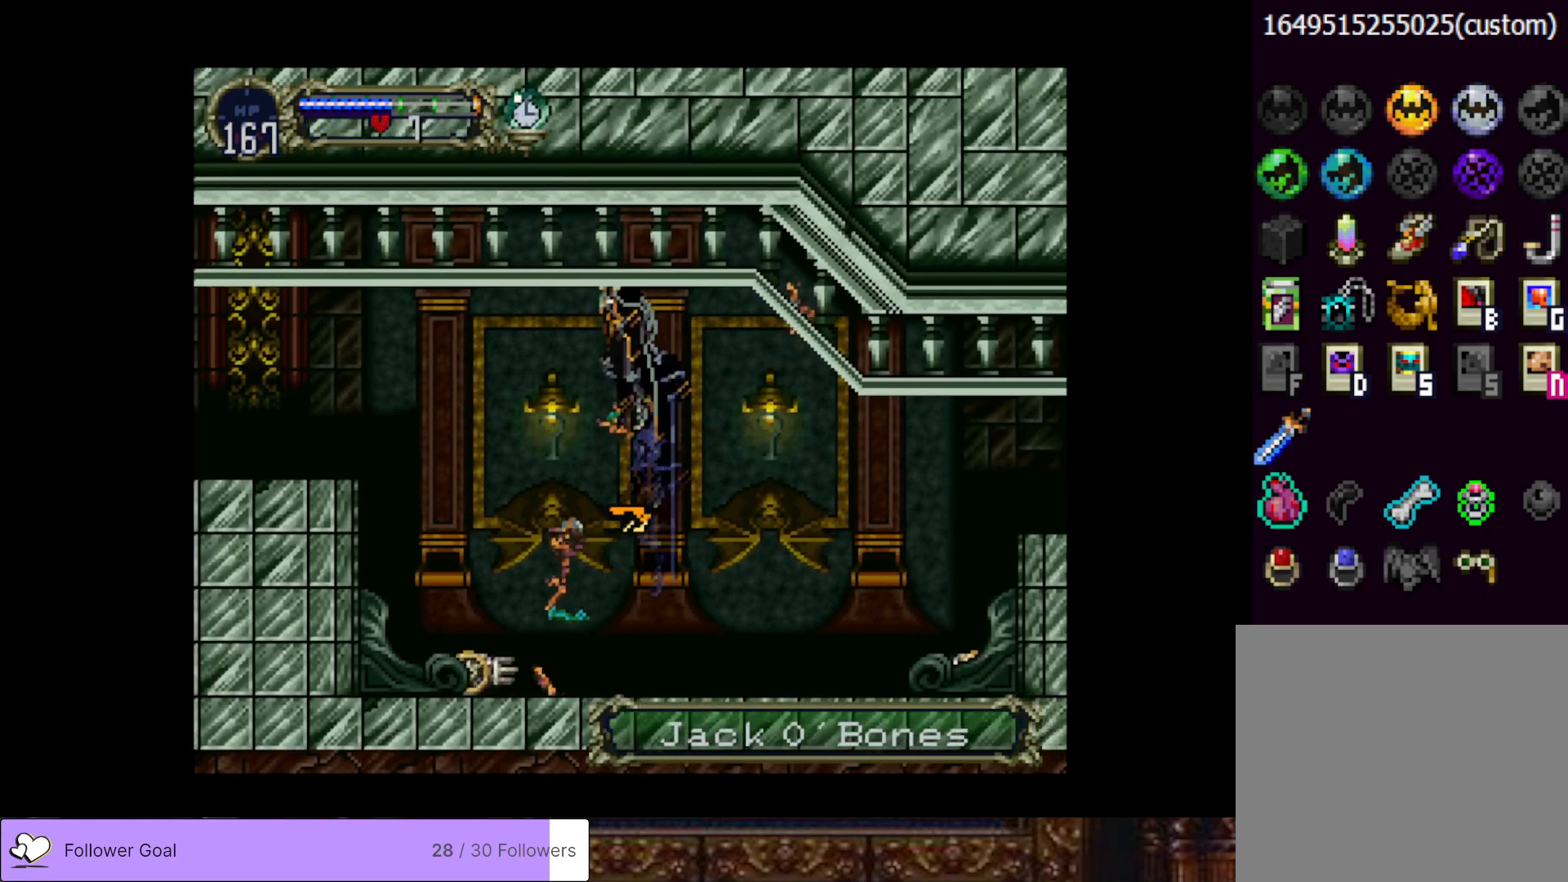
{"buttons": ["DPAD_LEFT"], "right_stick": "center", "events": []}
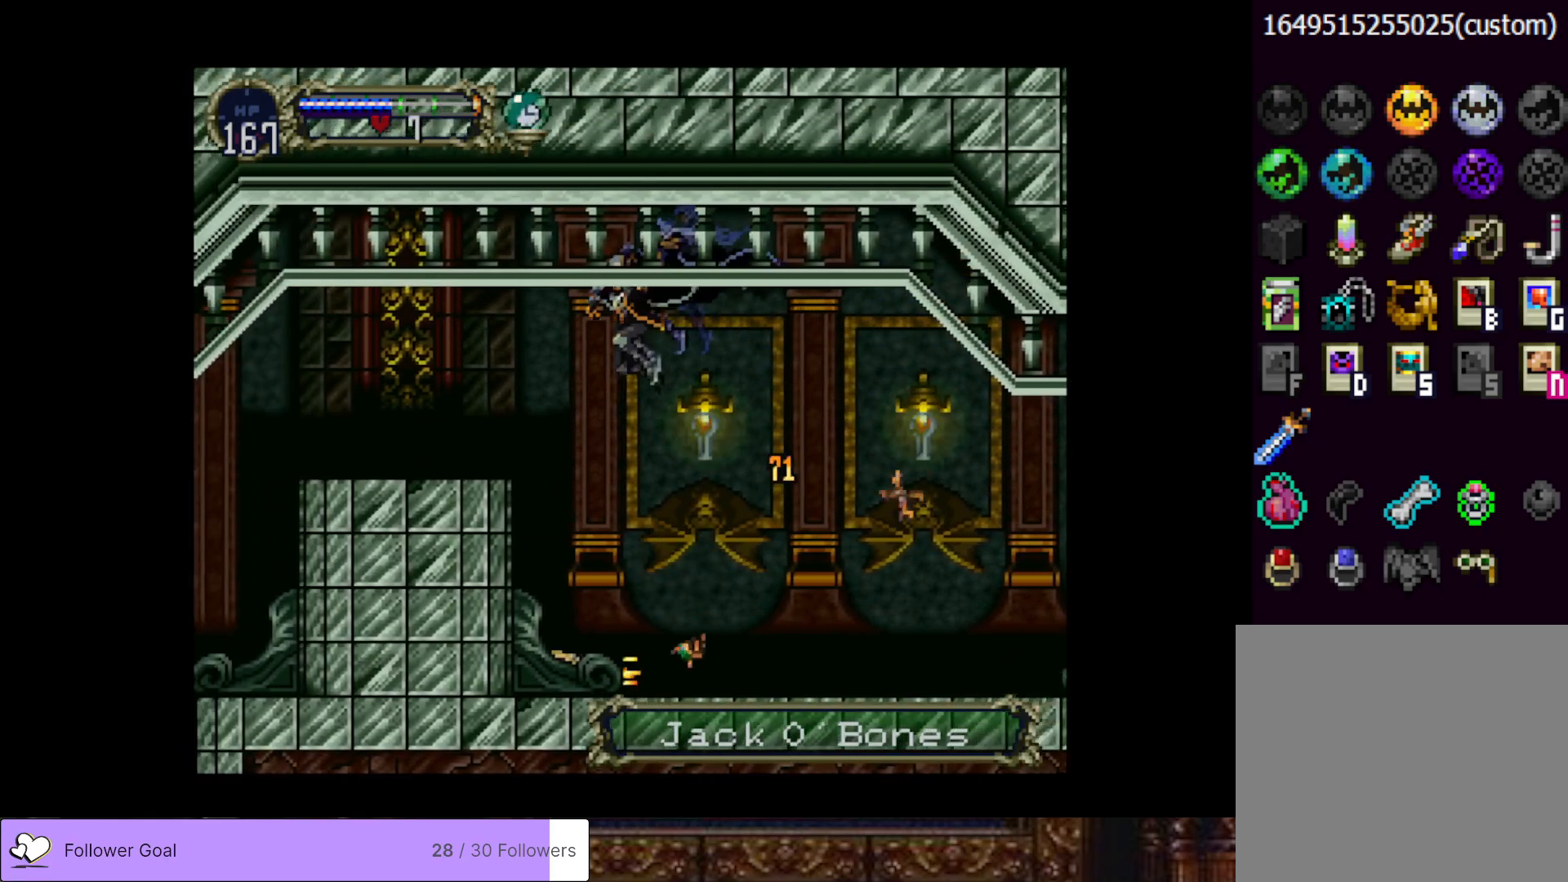
{"buttons": ["DPAD_LEFT"], "right_stick": "center", "events": [[134, "CROSS", "down"], [284, "CROSS", "up"]]}
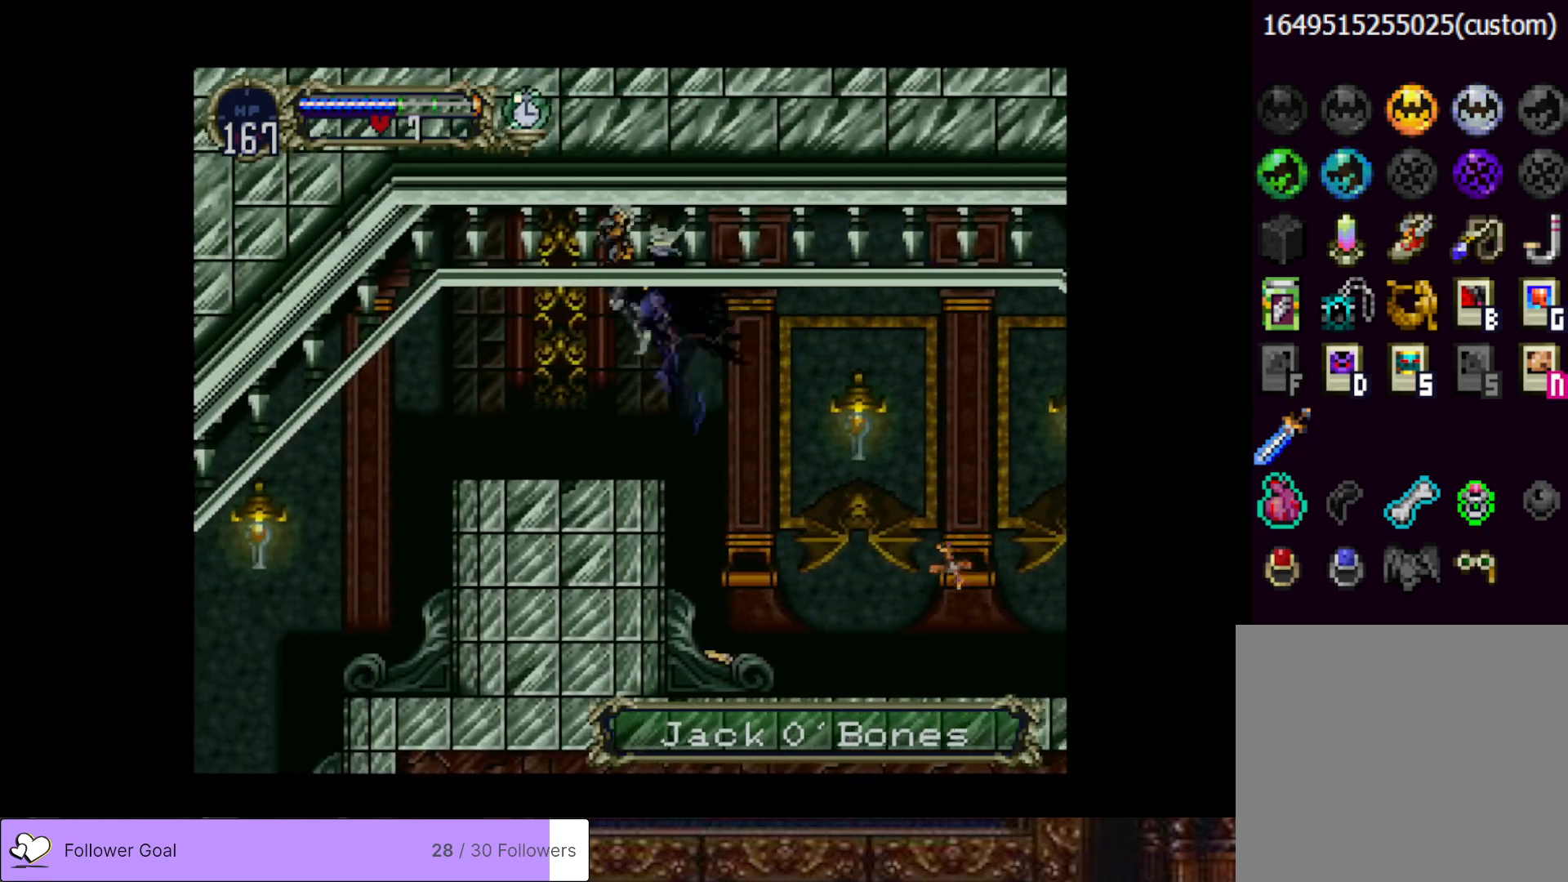
{"buttons": ["DPAD_LEFT"], "right_stick": "center", "events": []}
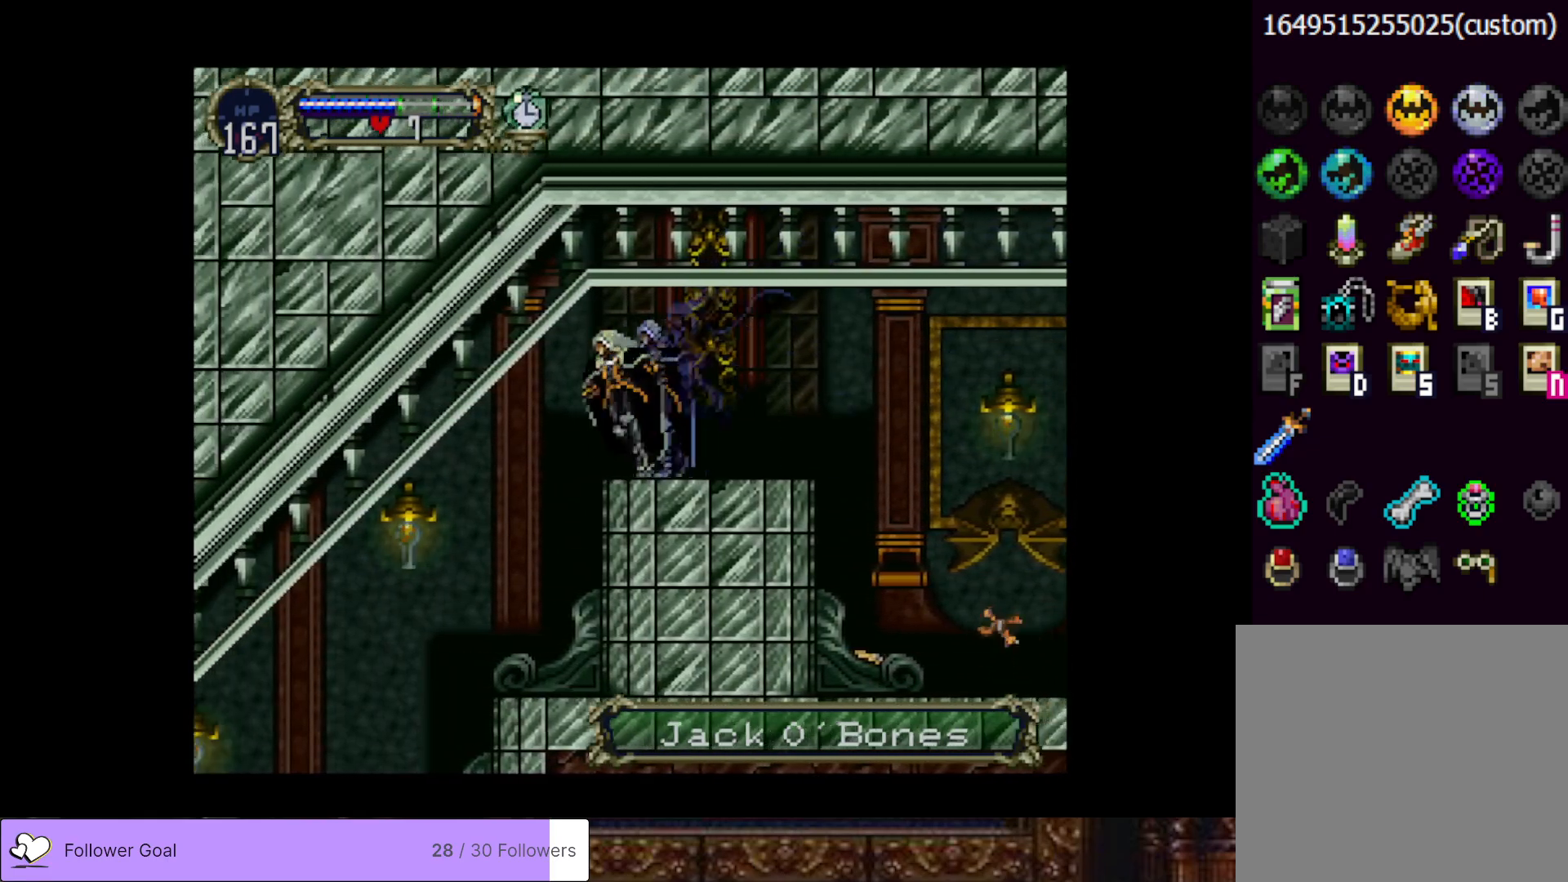
{"buttons": ["DPAD_LEFT"], "right_stick": "center", "events": []}